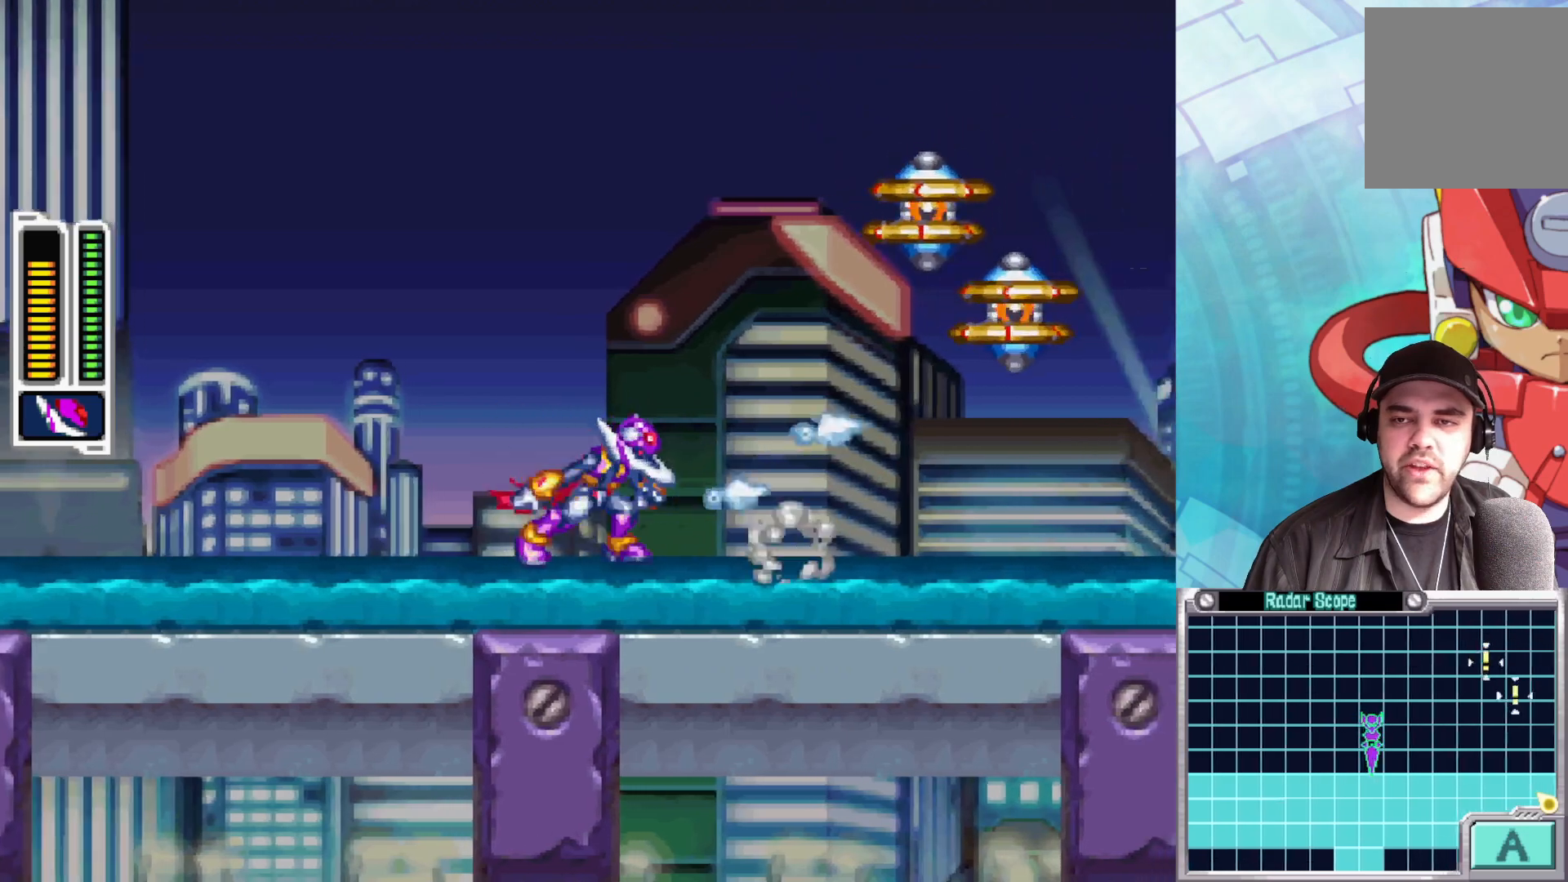
Gameplay with a controller (Xbox layout); each line is a JSON object with the inputs held at the frame after it. "events" lists button and stick changes between this image and that frame as [ms after this image, input, new state], when the widget could be followed in between.
{"buttons": [], "left_stick": "center", "right_stick": "center", "events": [[17, "X", "down"], [100, "X", "up"], [167, "X", "down"], [267, "X", "up"], [350, "X", "down"], [450, "X", "up"]]}
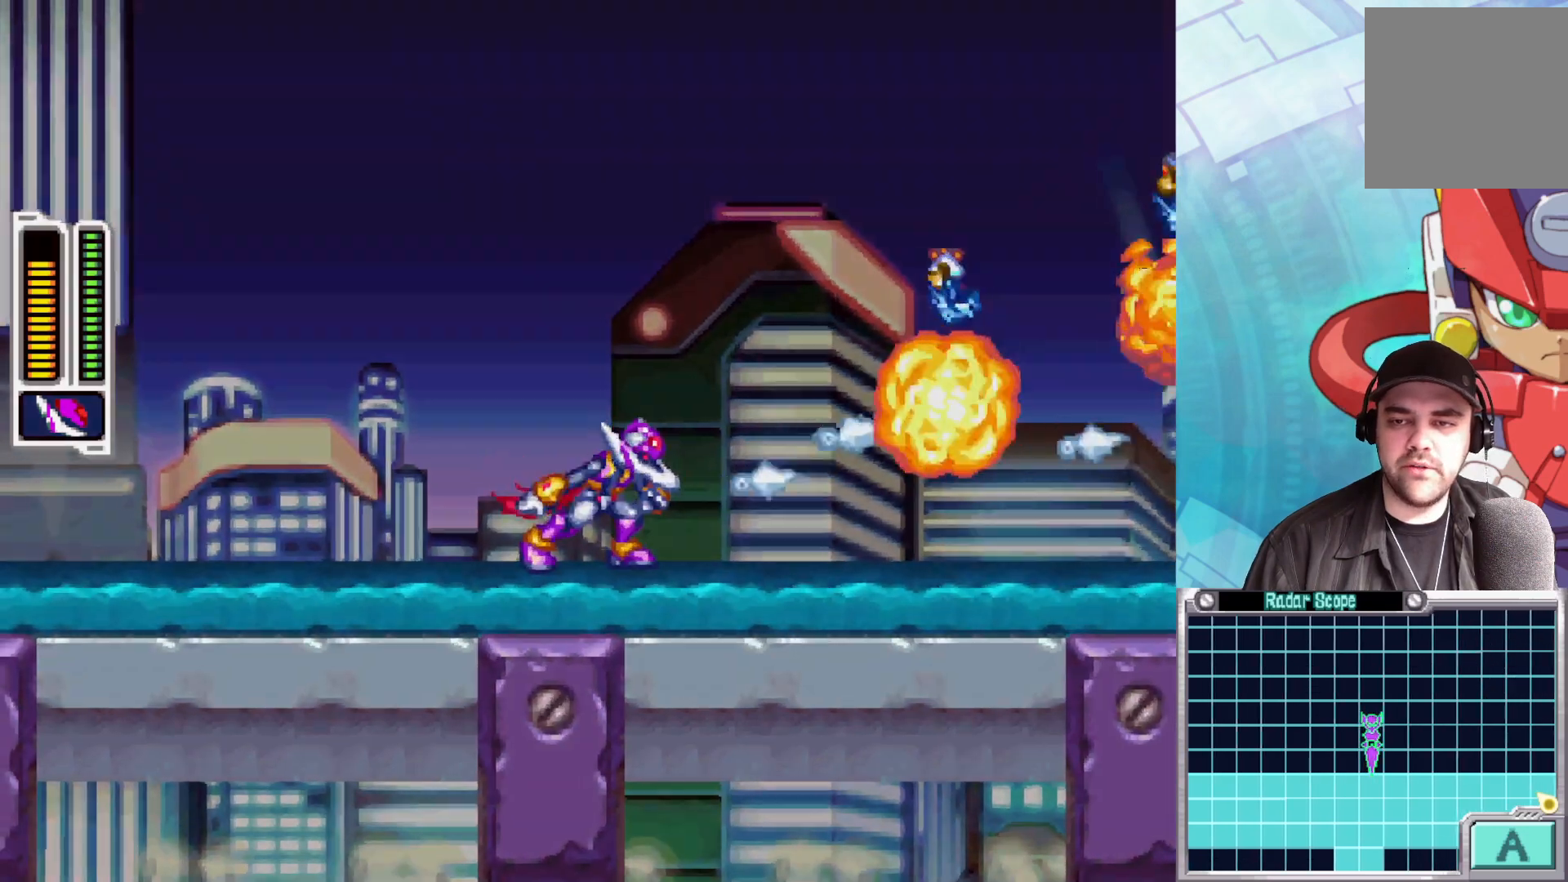
{"buttons": ["B"], "left_stick": "right", "right_stick": "center", "events": [[17, "X", "down"], [133, "X", "up"], [150, "left_stick", "right"], [367, "B", "down"]]}
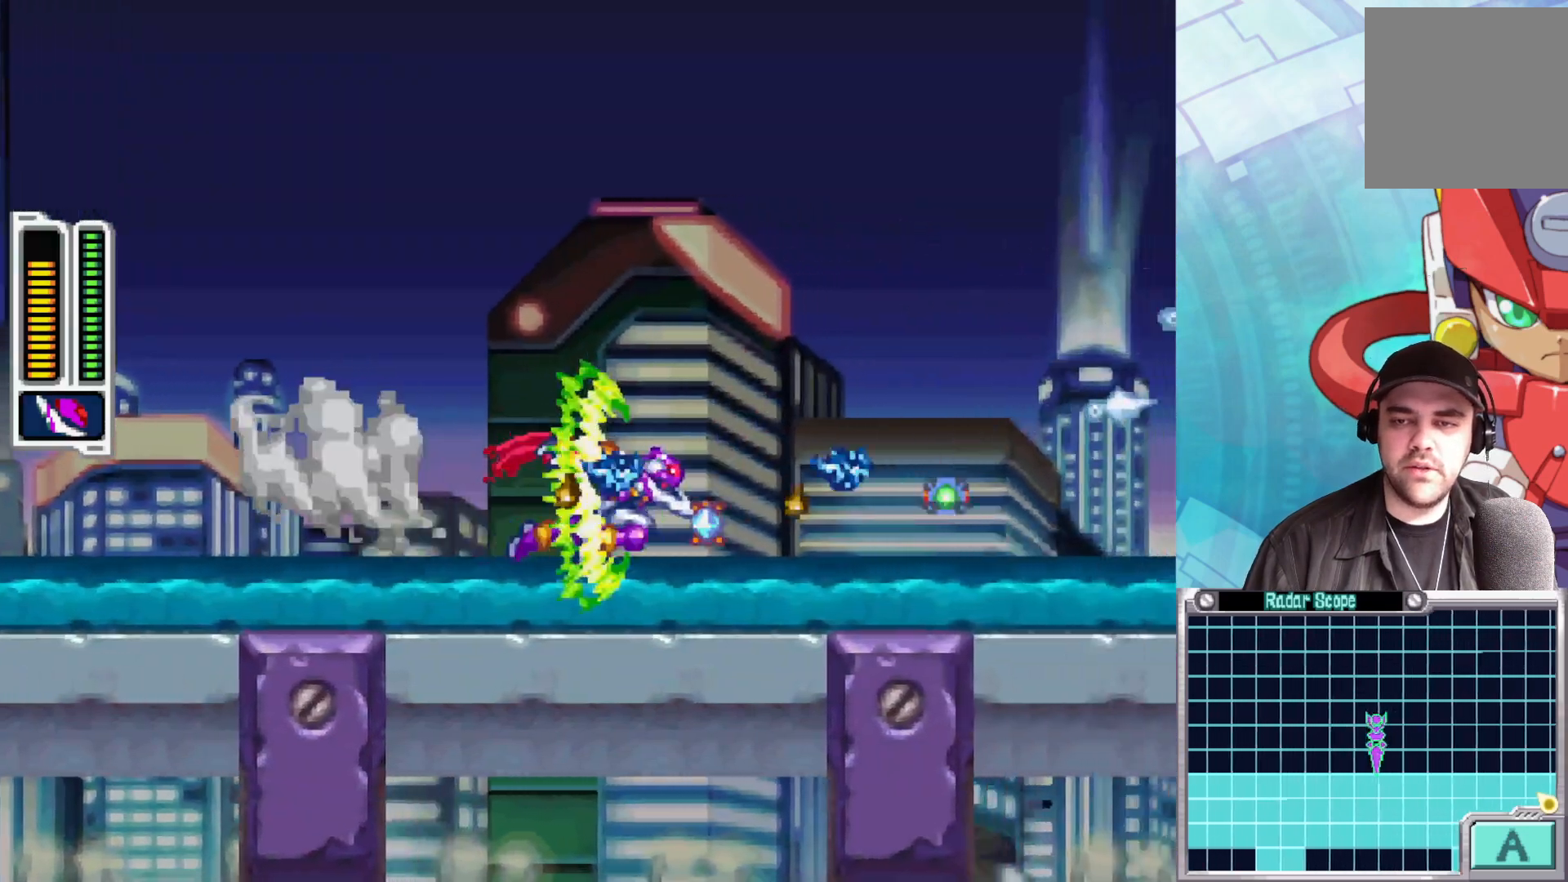
{"buttons": ["B"], "left_stick": "right", "right_stick": "center", "events": [[200, "B", "up"], [250, "B", "down"]]}
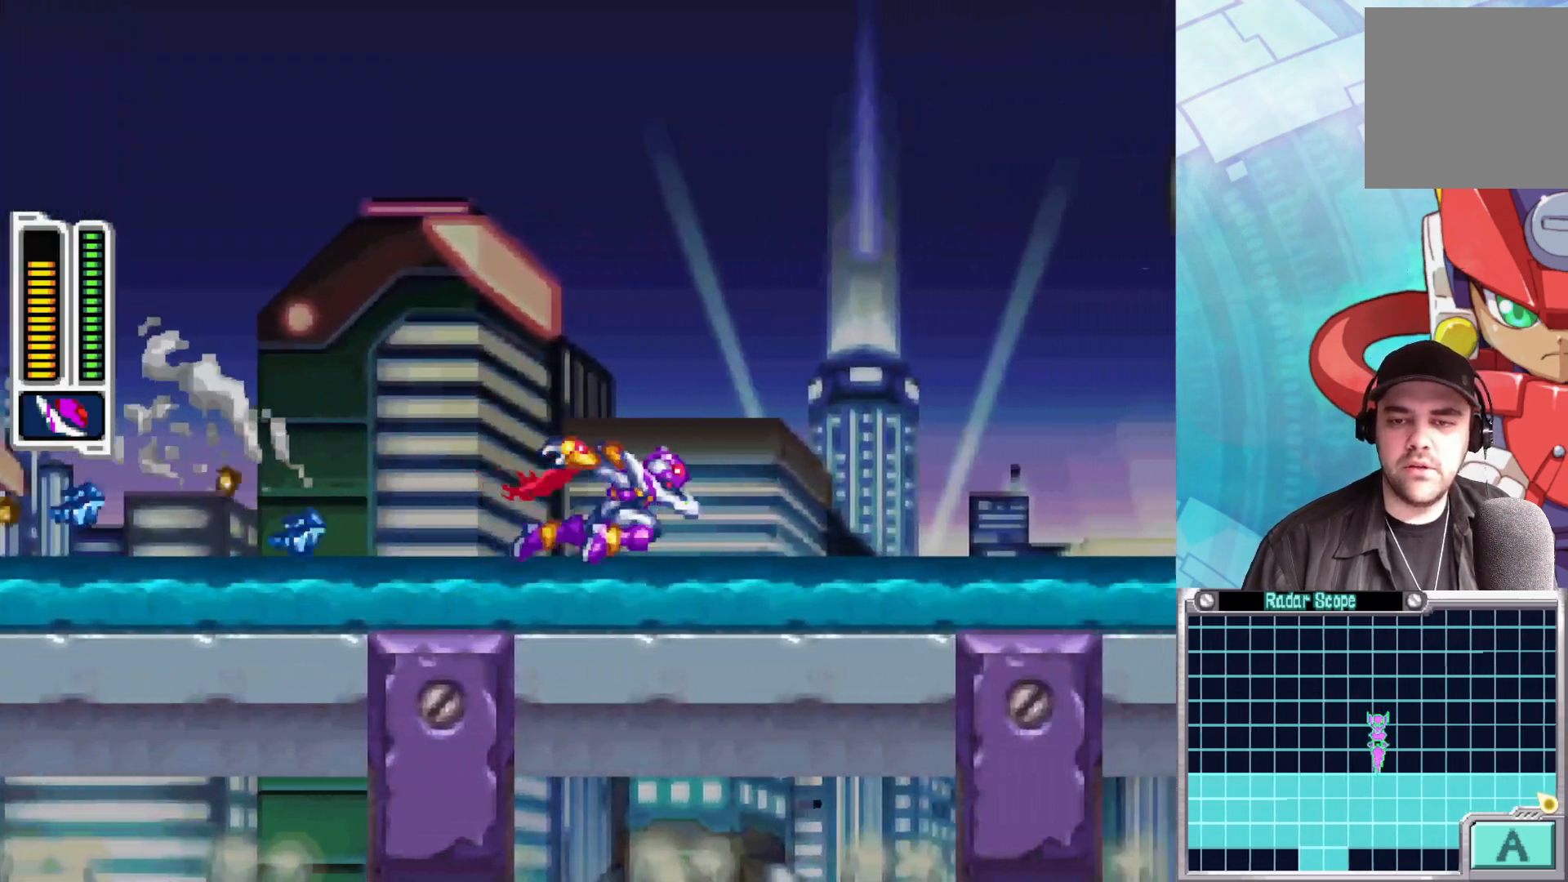
{"buttons": ["B"], "left_stick": "right", "right_stick": "center", "events": [[200, "B", "up"], [250, "B", "down"]]}
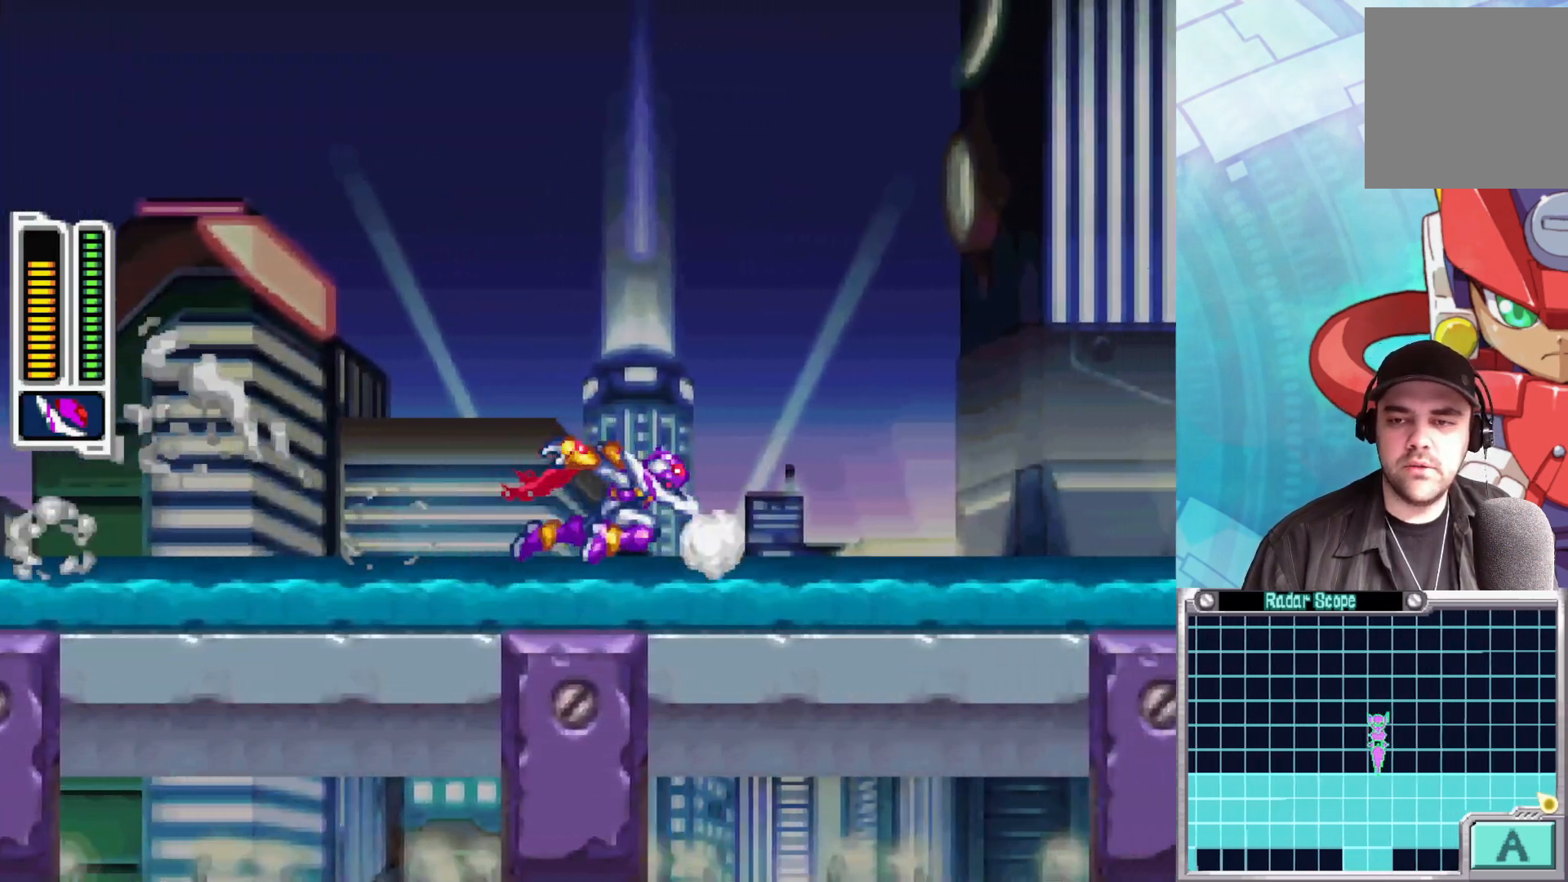
{"buttons": ["B"], "left_stick": "right", "right_stick": "center", "events": [[50, "B", "up"], [117, "B", "down"]]}
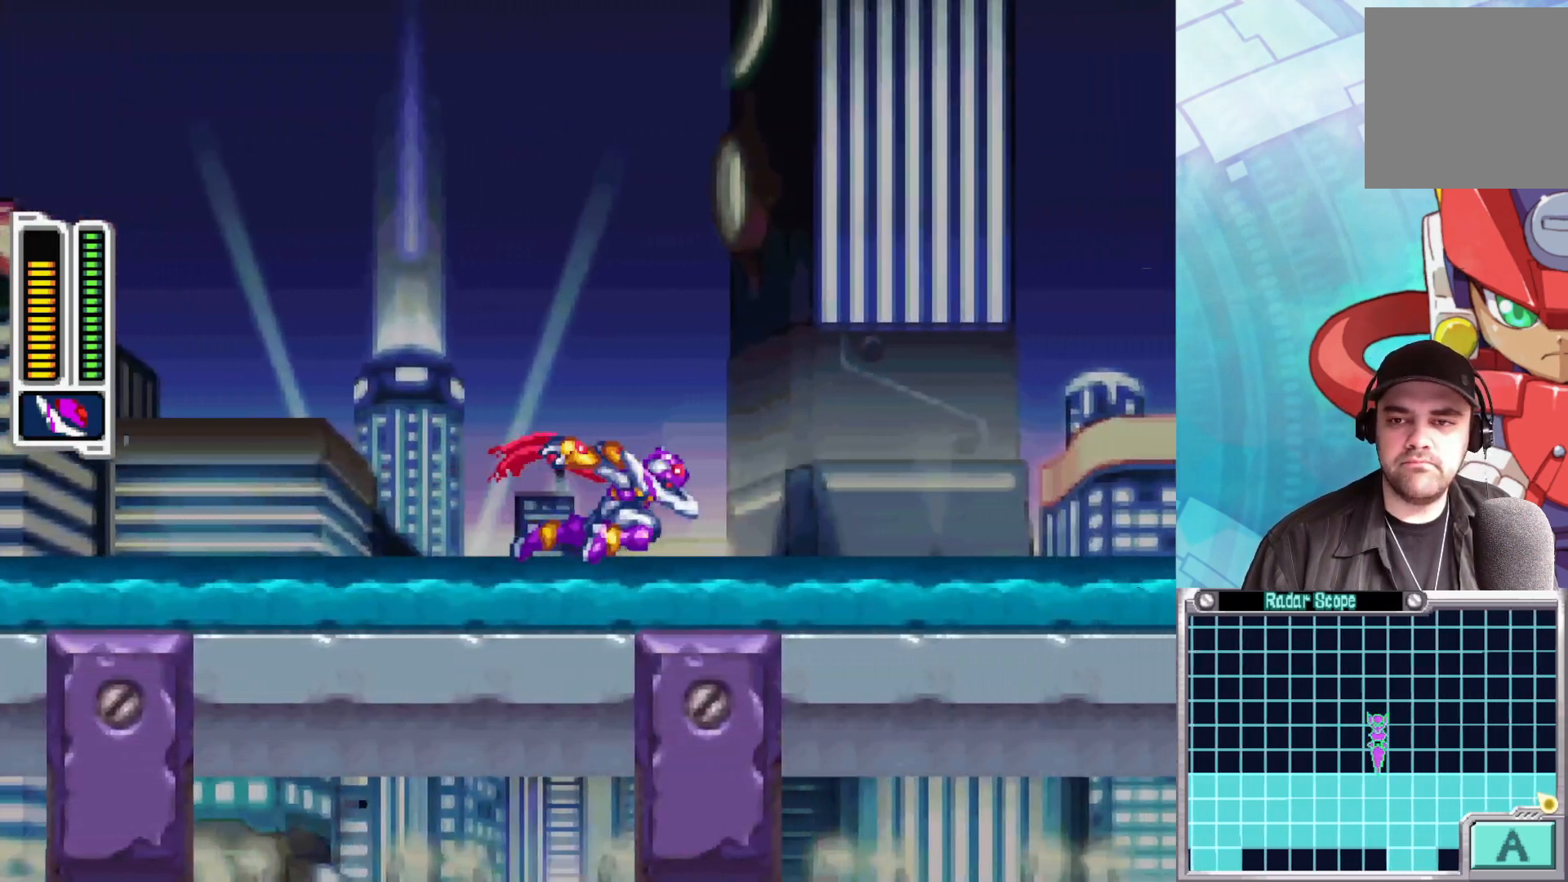
{"buttons": ["B"], "left_stick": "right", "right_stick": "center", "events": [[417, "B", "up"], [483, "B", "down"]]}
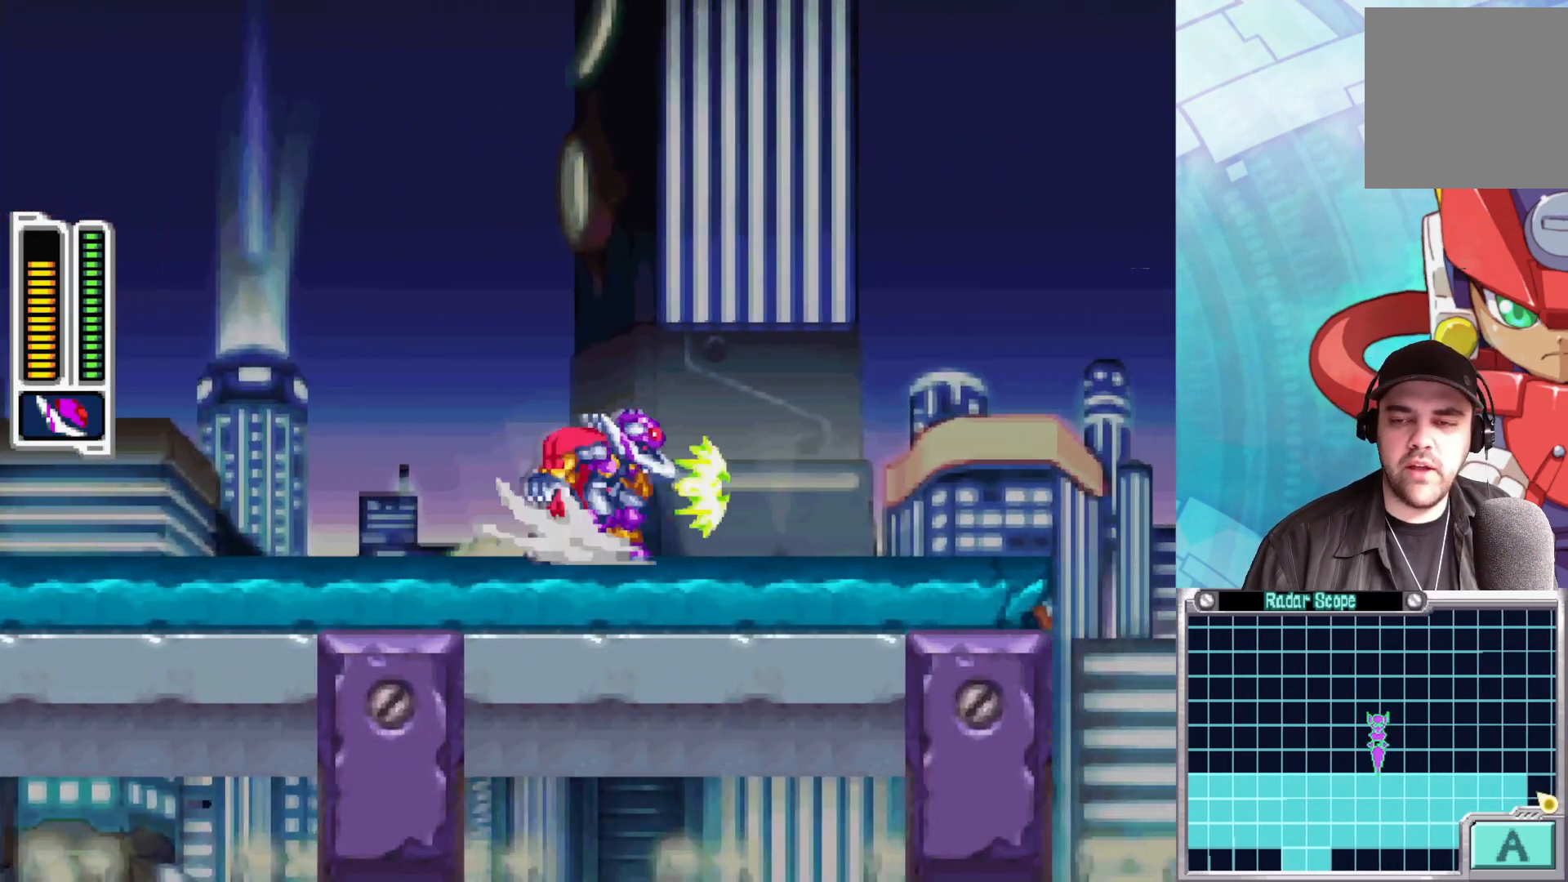
{"buttons": ["B"], "left_stick": "right", "right_stick": "center", "events": [[317, "B", "up"], [417, "B", "down"]]}
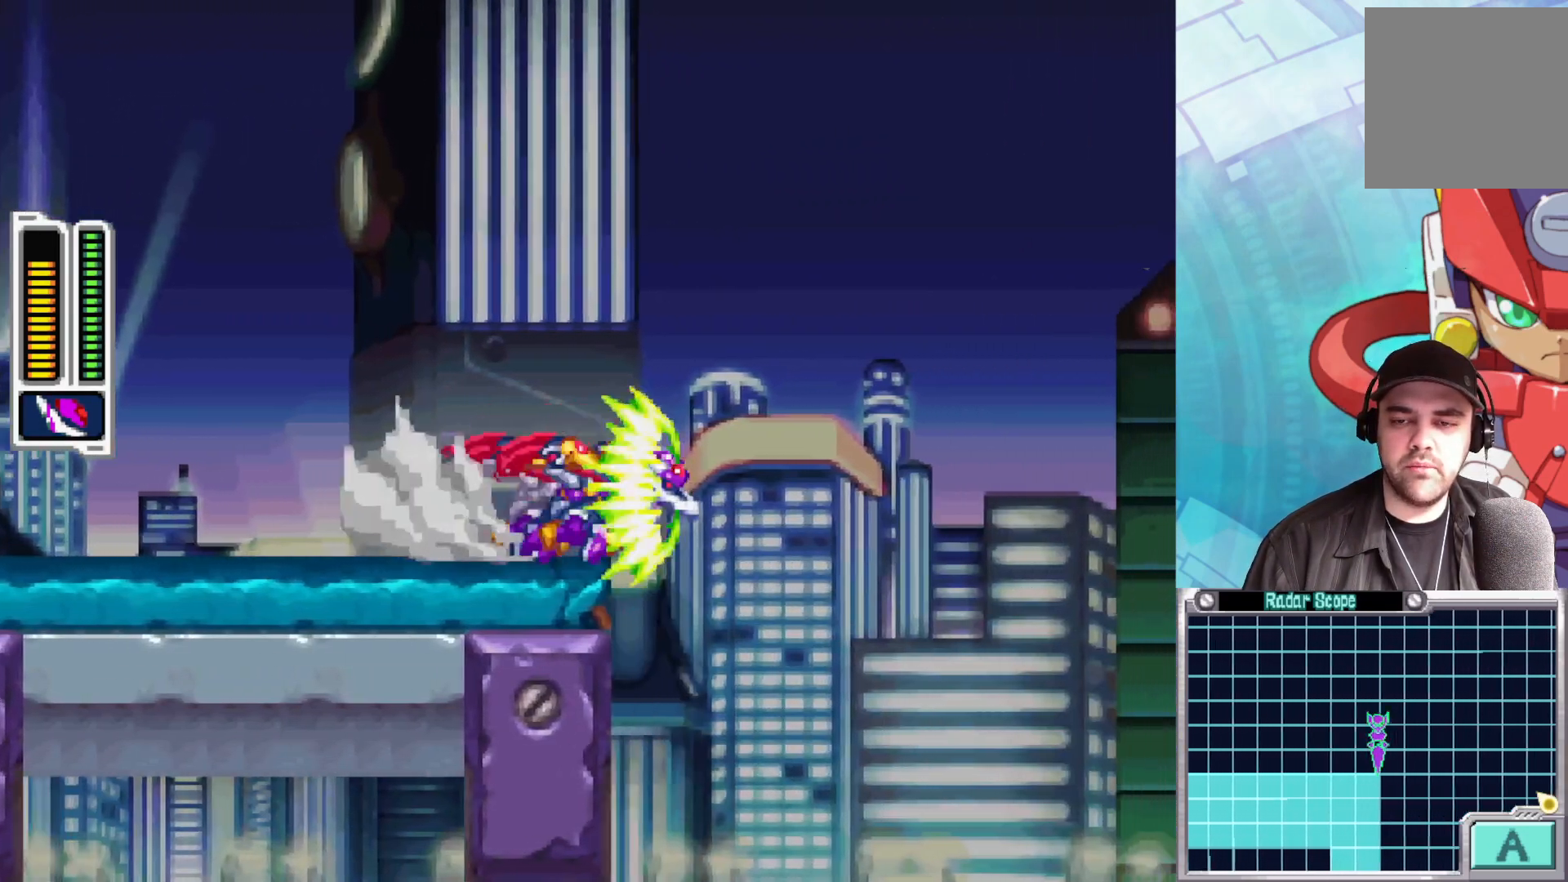
{"buttons": [], "left_stick": "left", "right_stick": "center", "events": [[50, "A", "down"], [383, "left_stick", "left"], [417, "A", "up"], [450, "B", "up"]]}
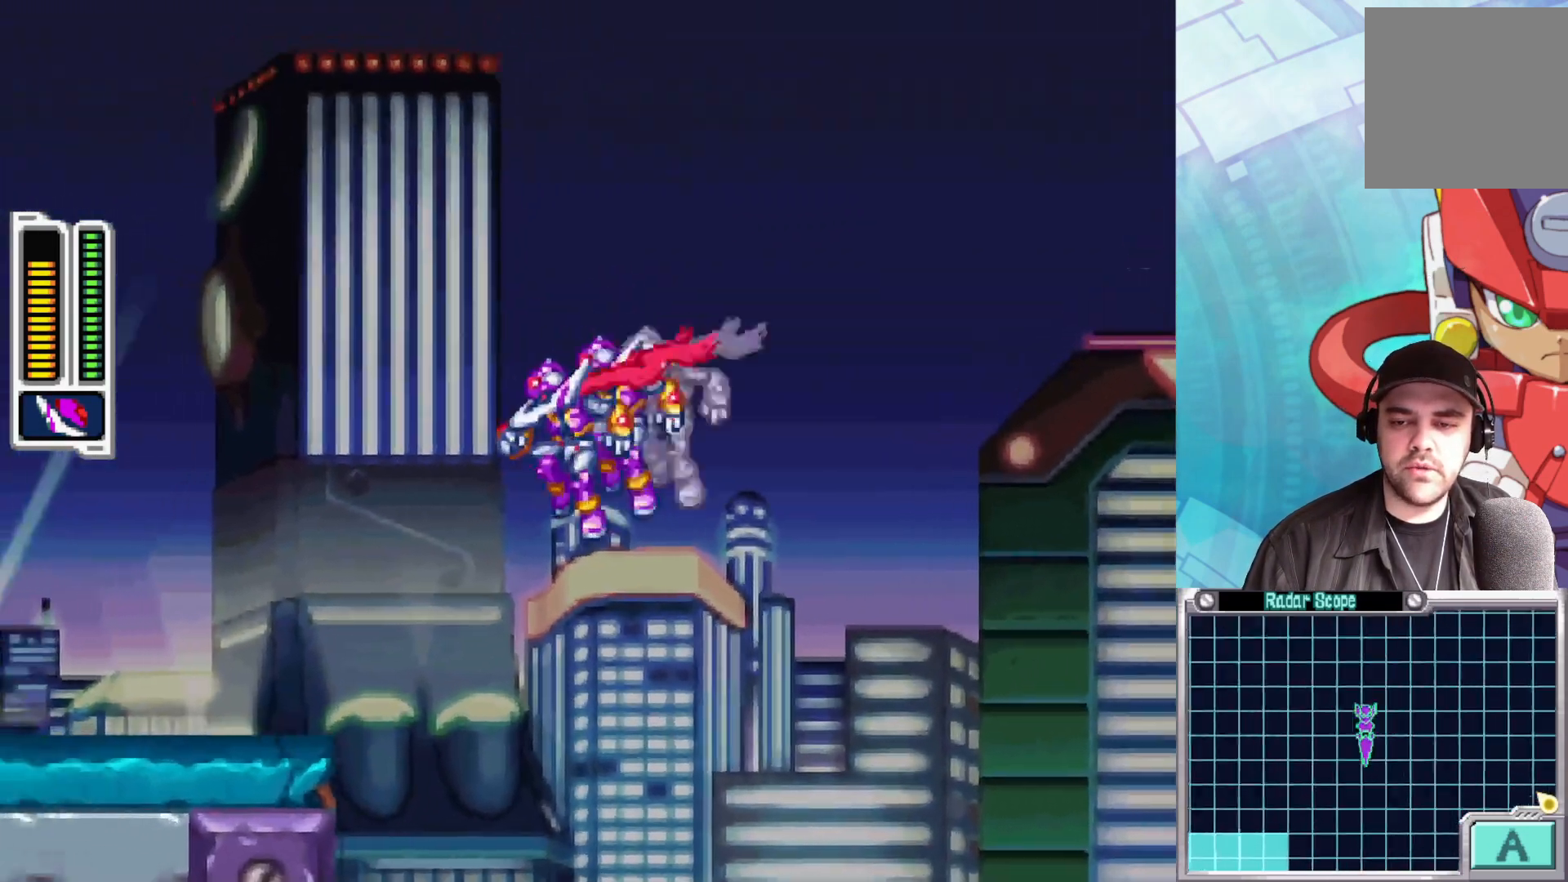
{"buttons": [], "left_stick": "up-right", "right_stick": "center", "events": [[333, "left_stick", "down"], [383, "left_stick", "center"], [467, "left_stick", "up-right"]]}
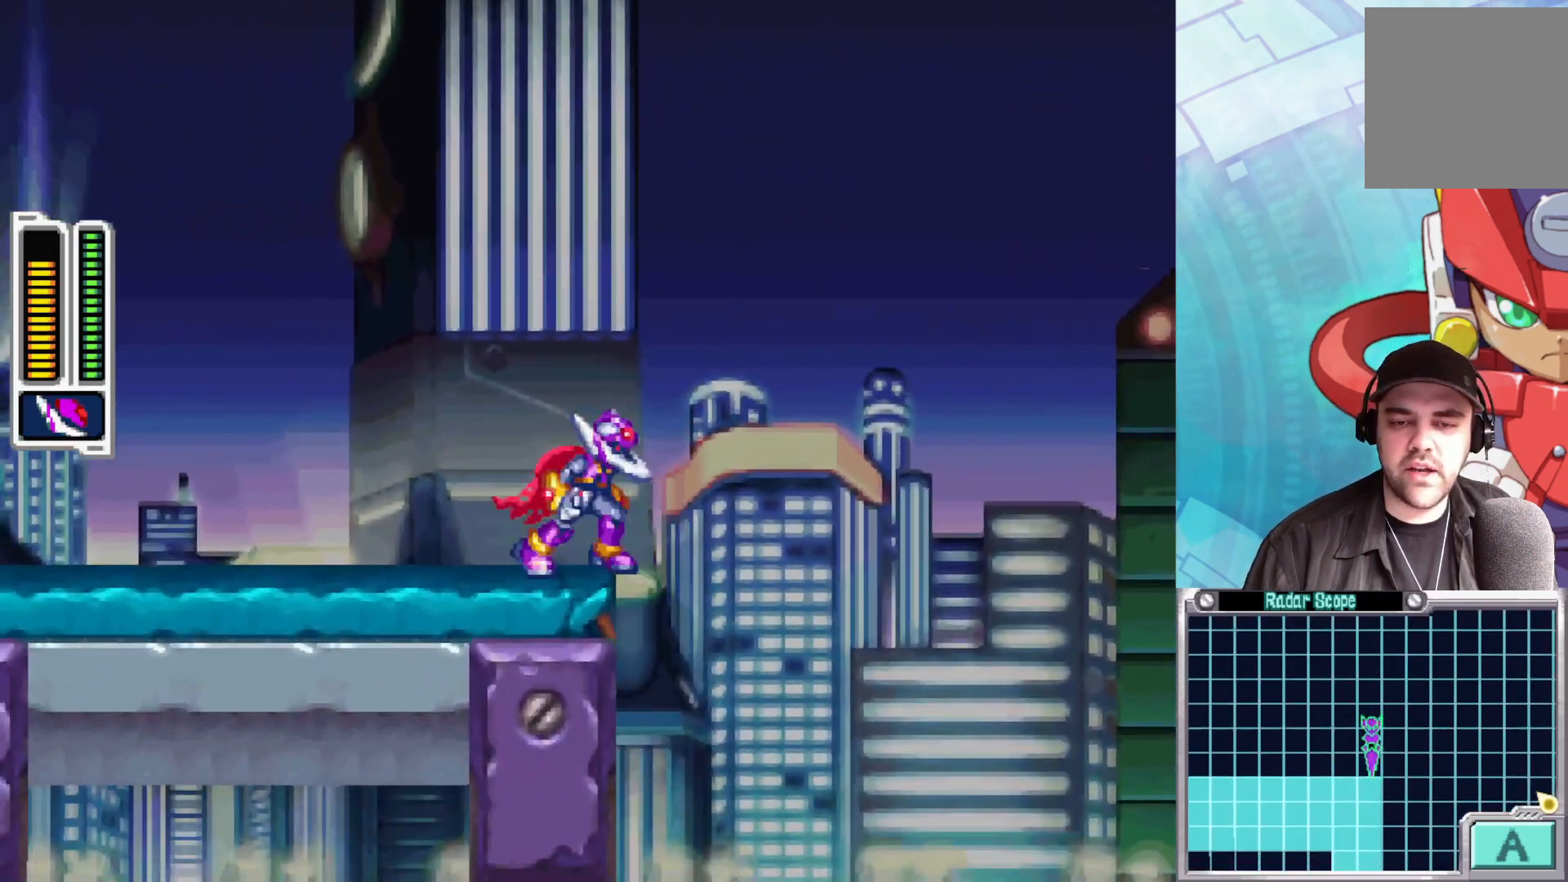
{"buttons": [], "left_stick": "left", "right_stick": "center", "events": [[17, "left_stick", "right"], [300, "left_stick", "left"]]}
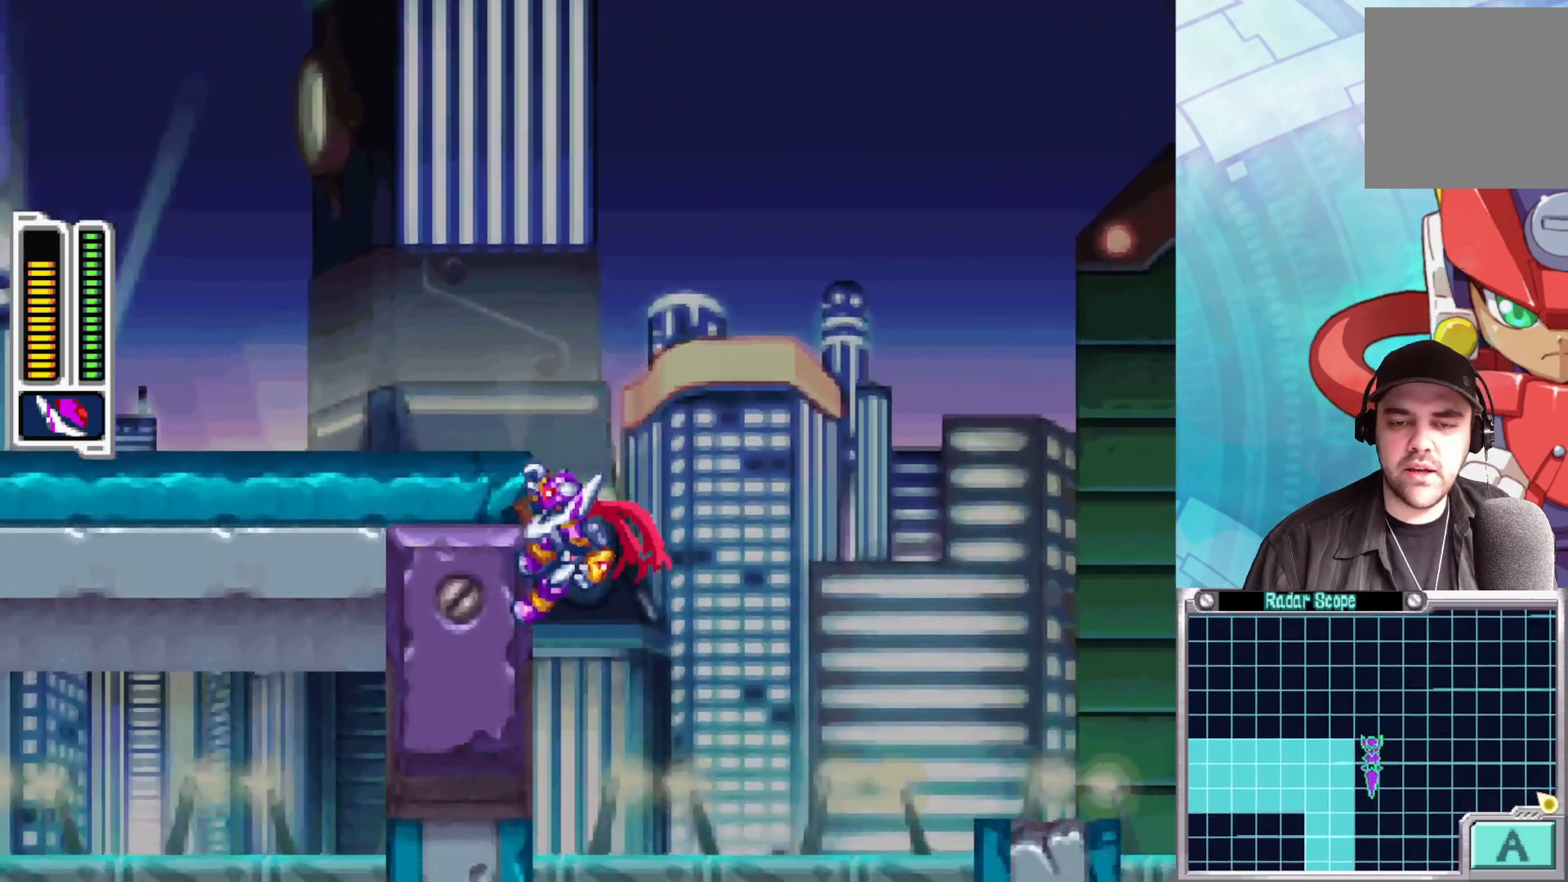
{"buttons": [], "left_stick": "left", "right_stick": "center", "events": []}
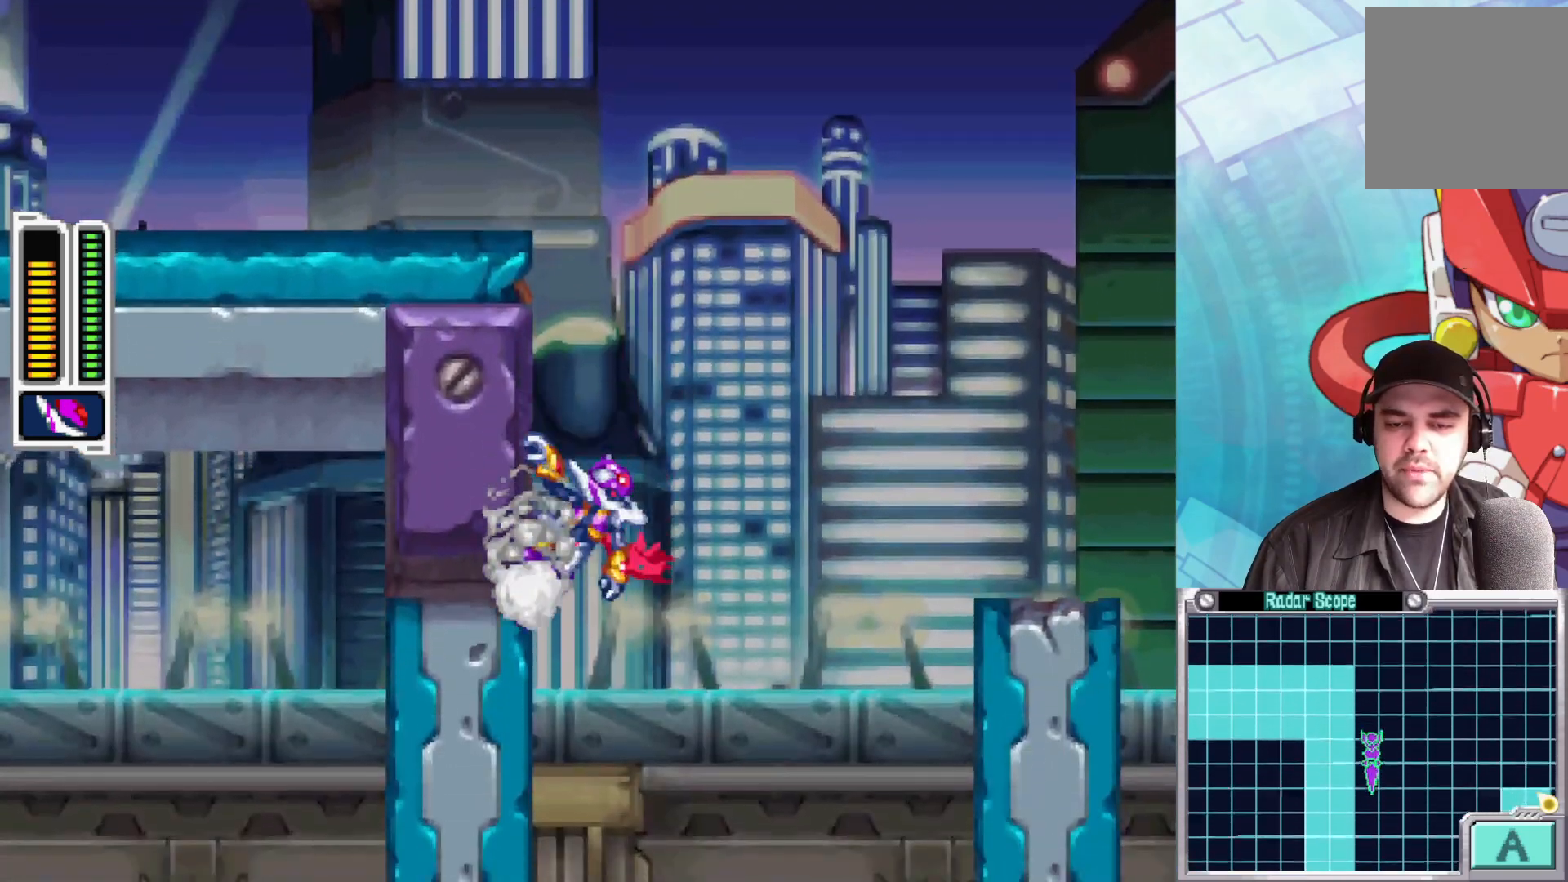
{"buttons": ["A", "B"], "left_stick": "right", "right_stick": "center", "events": [[267, "A", "down"], [267, "B", "down"], [283, "left_stick", "down-right"], [333, "left_stick", "right"]]}
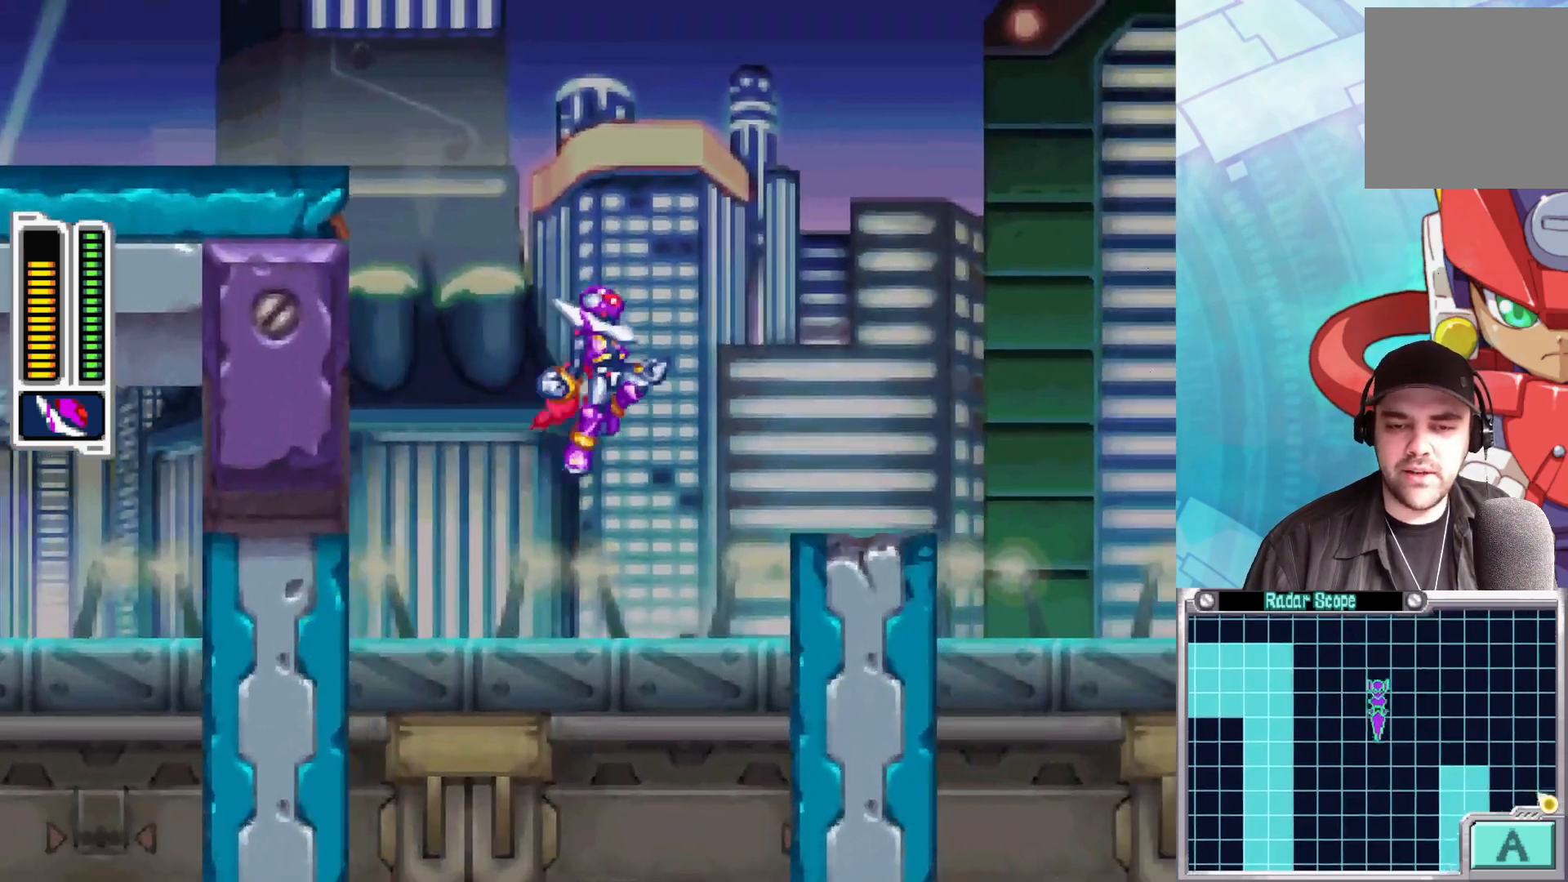
{"buttons": [], "left_stick": "right", "right_stick": "center", "events": [[133, "A", "up"], [133, "B", "up"]]}
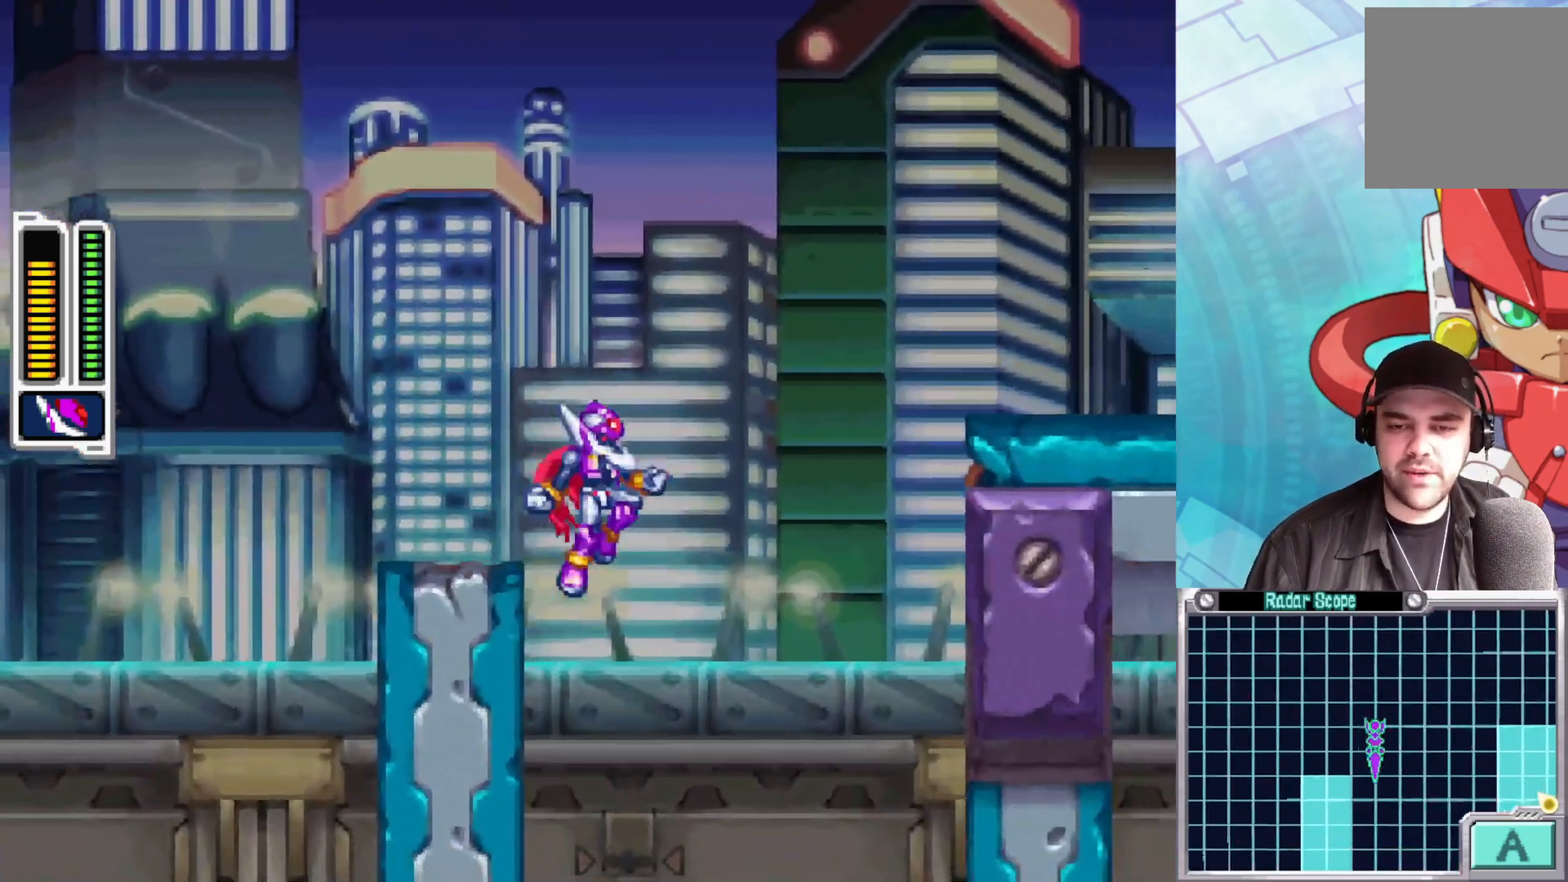
{"buttons": ["A", "B"], "left_stick": "right", "right_stick": "center", "events": [[33, "left_stick", "left"], [267, "A", "down"], [267, "B", "down"], [300, "left_stick", "right"]]}
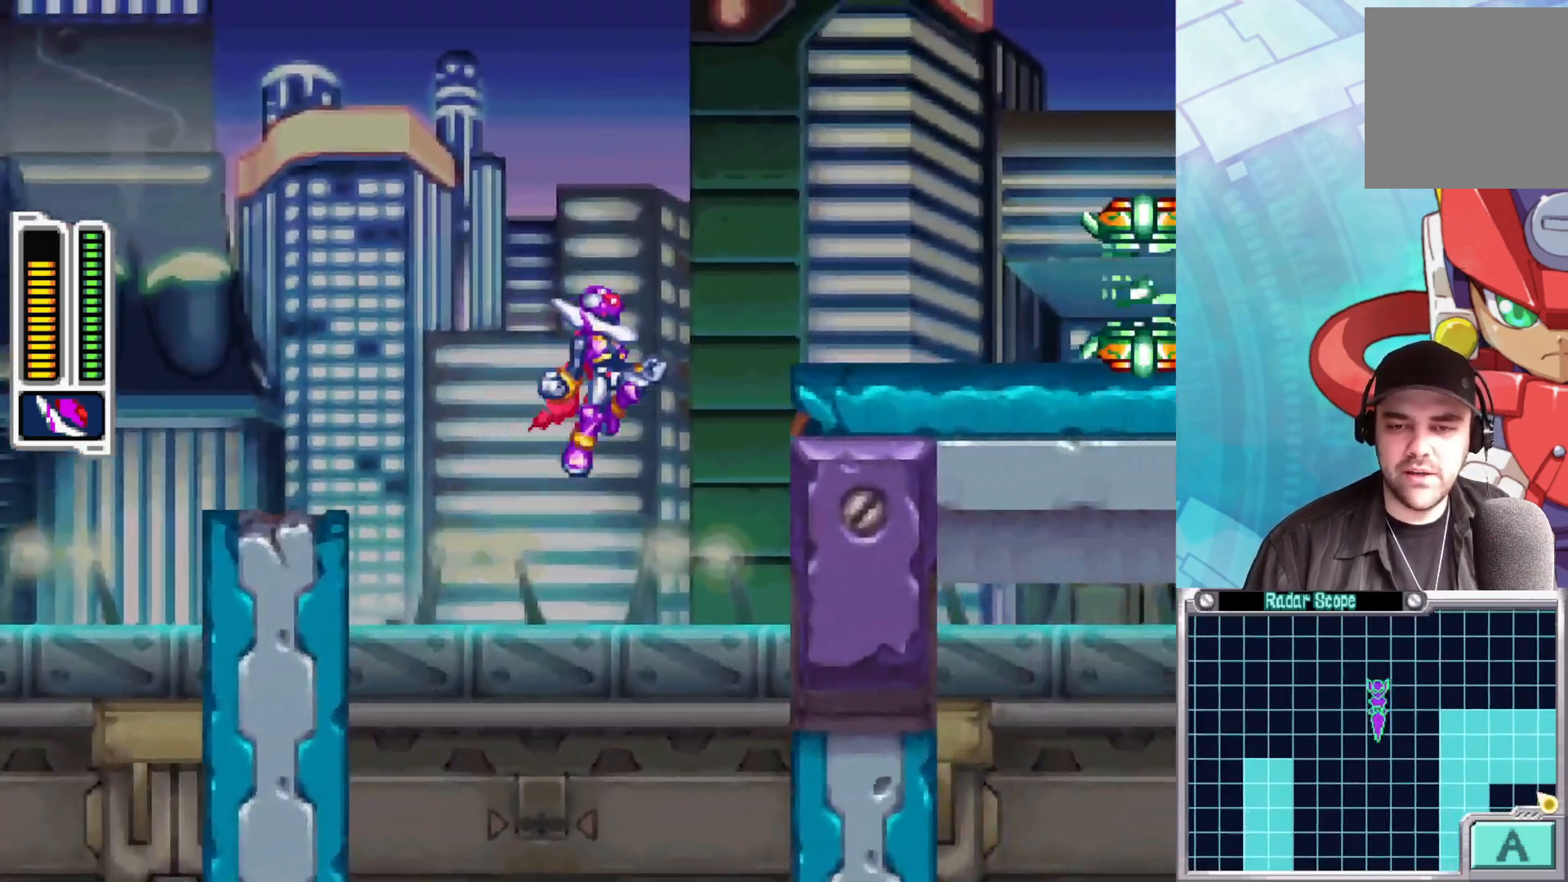
{"buttons": [], "left_stick": "right", "right_stick": "center", "events": [[100, "A", "up"], [117, "B", "up"], [200, "A", "down"], [433, "A", "up"]]}
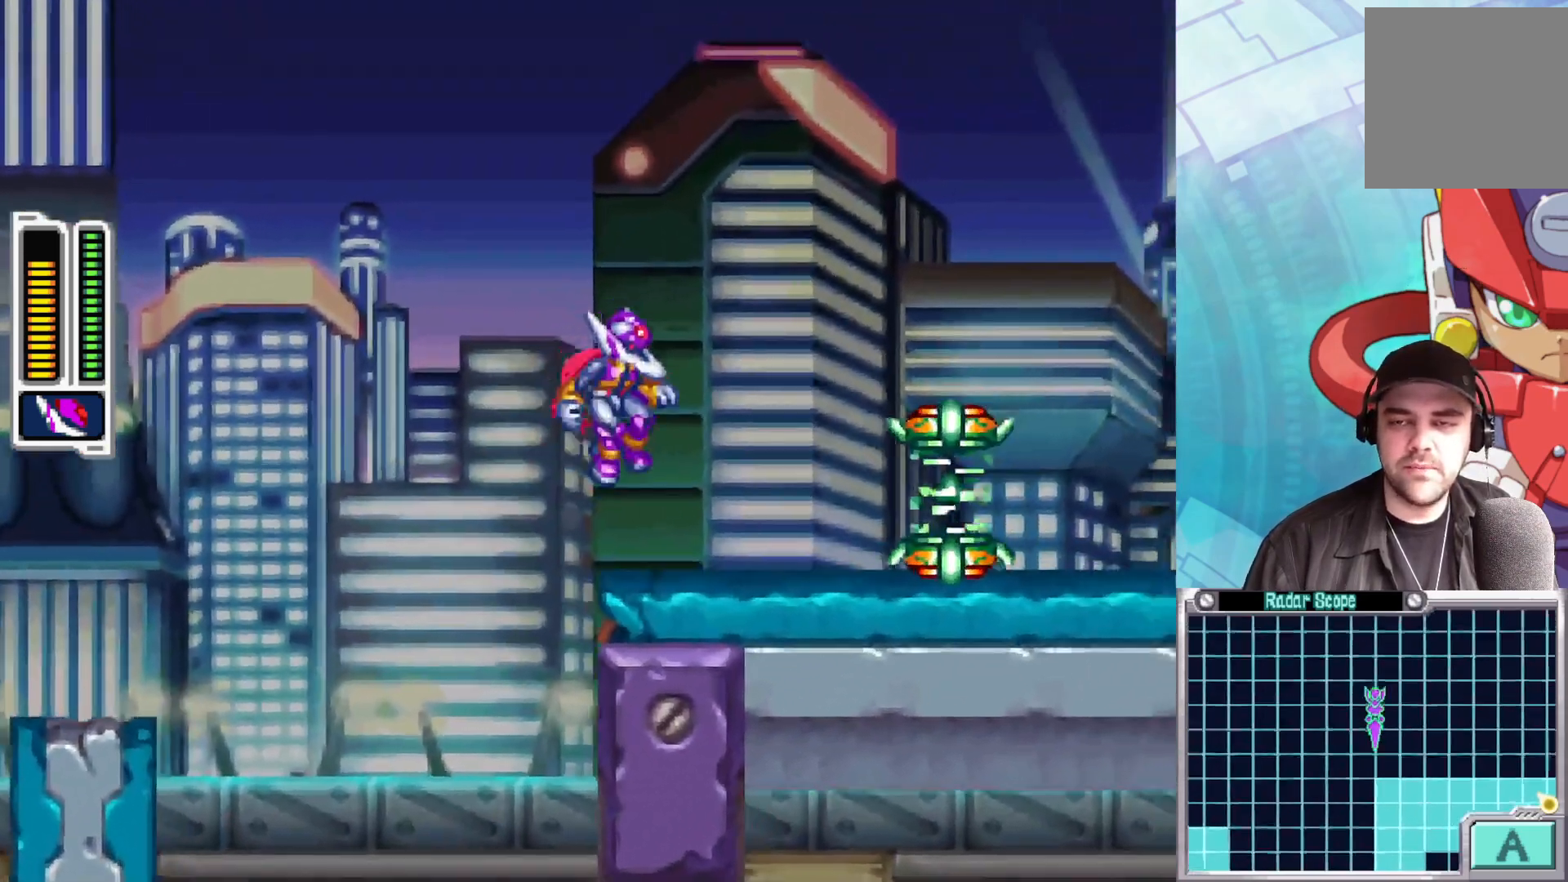
{"buttons": ["B"], "left_stick": "right", "right_stick": "center", "events": [[267, "B", "down"]]}
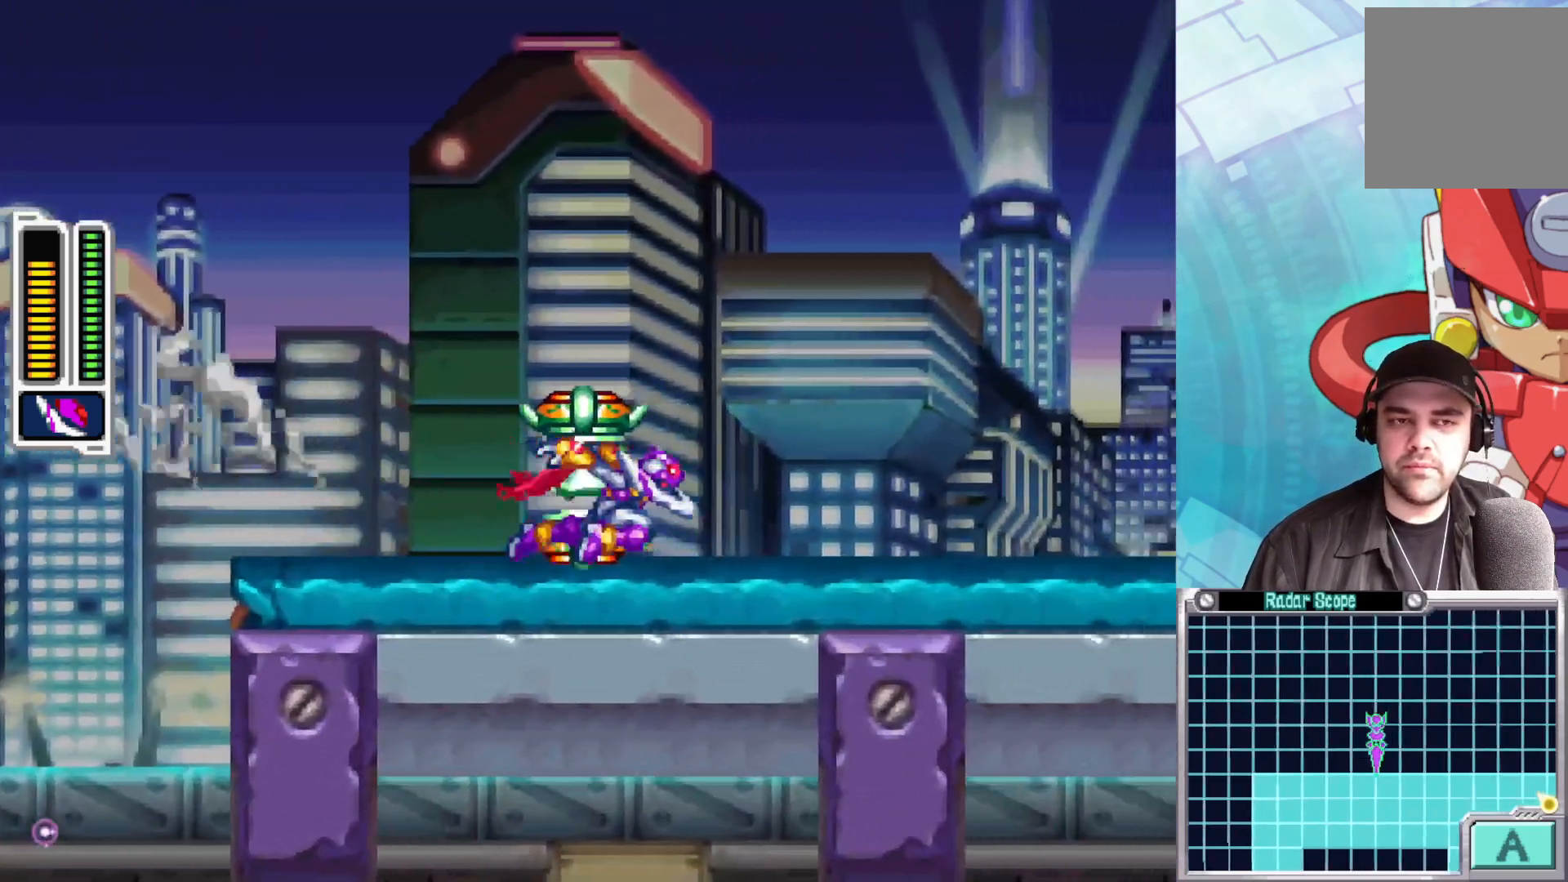
{"buttons": ["B"], "left_stick": "right", "right_stick": "center", "events": [[33, "B", "up"], [100, "B", "down"]]}
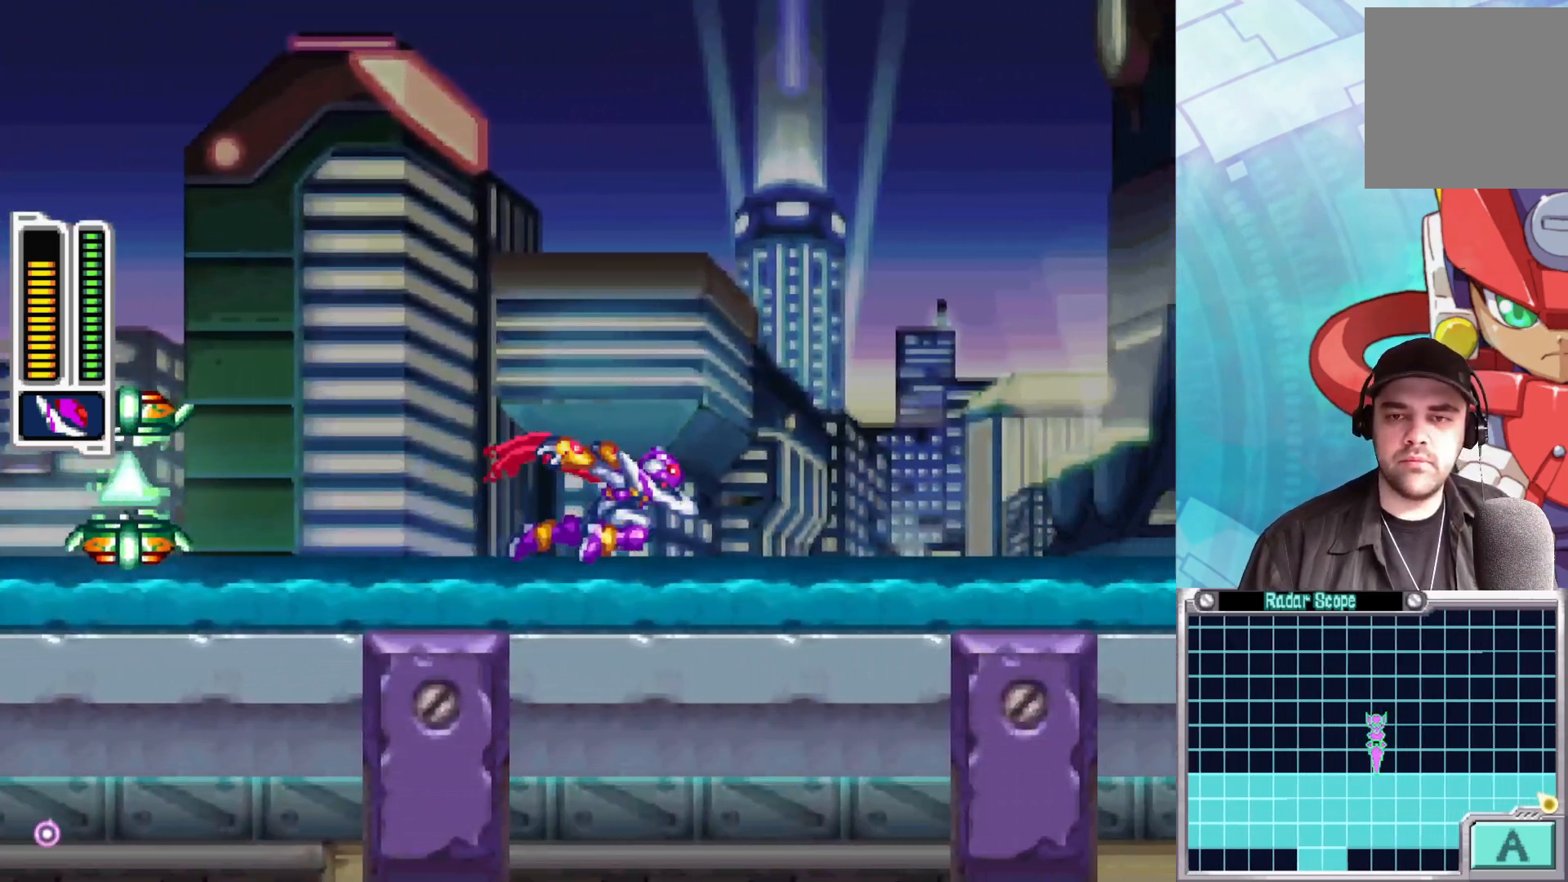
{"buttons": [], "left_stick": "right", "right_stick": "center", "events": [[17, "A", "down"], [367, "A", "up"], [433, "B", "up"]]}
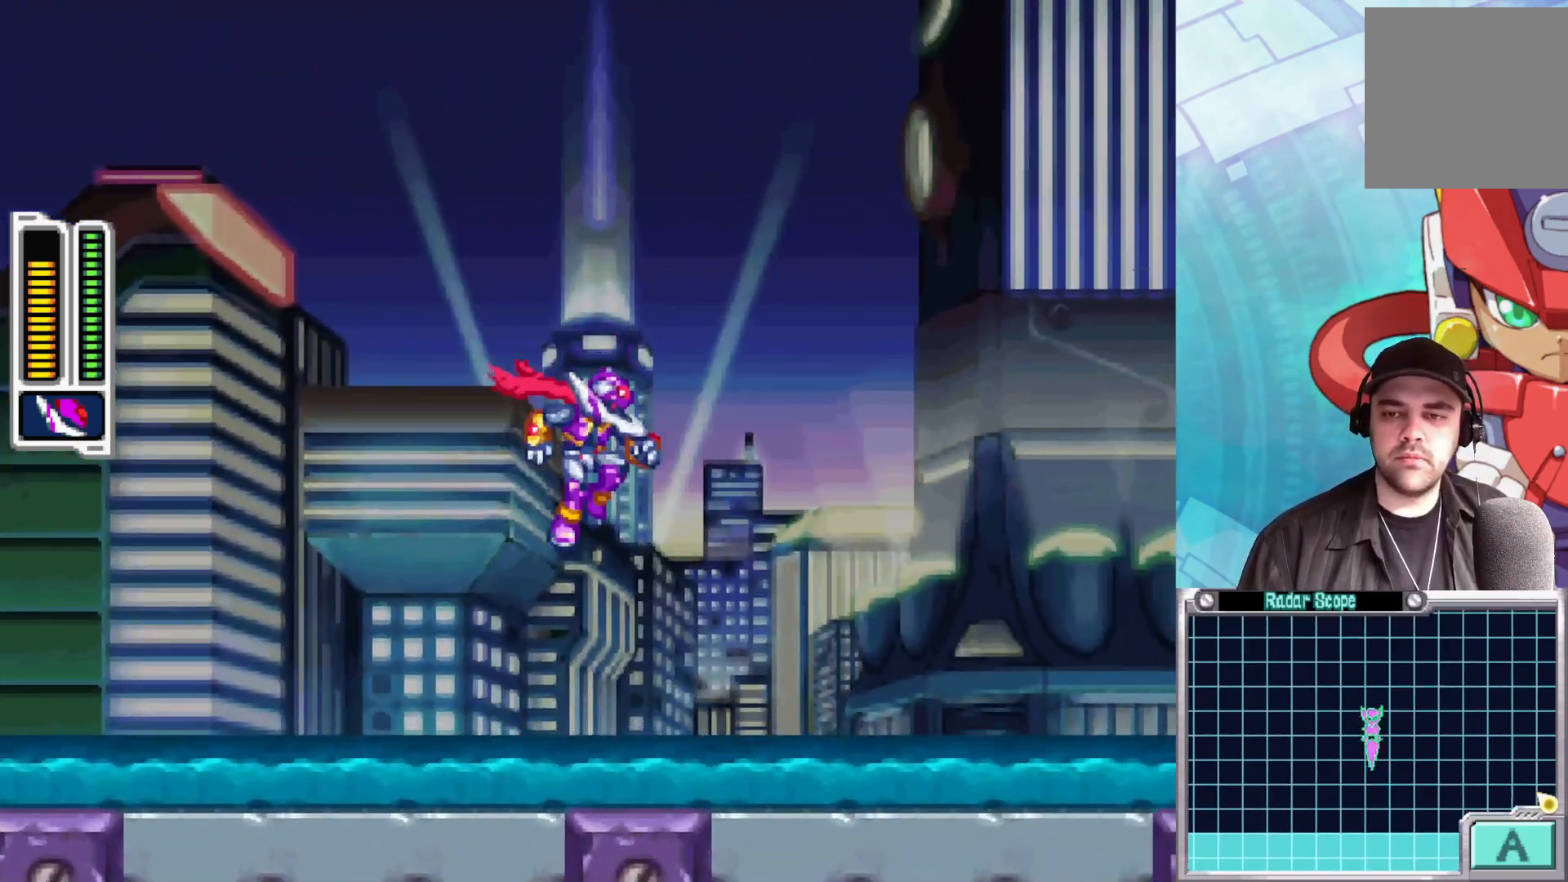
{"buttons": [], "left_stick": "center", "right_stick": "center", "events": [[400, "left_stick", "center"]]}
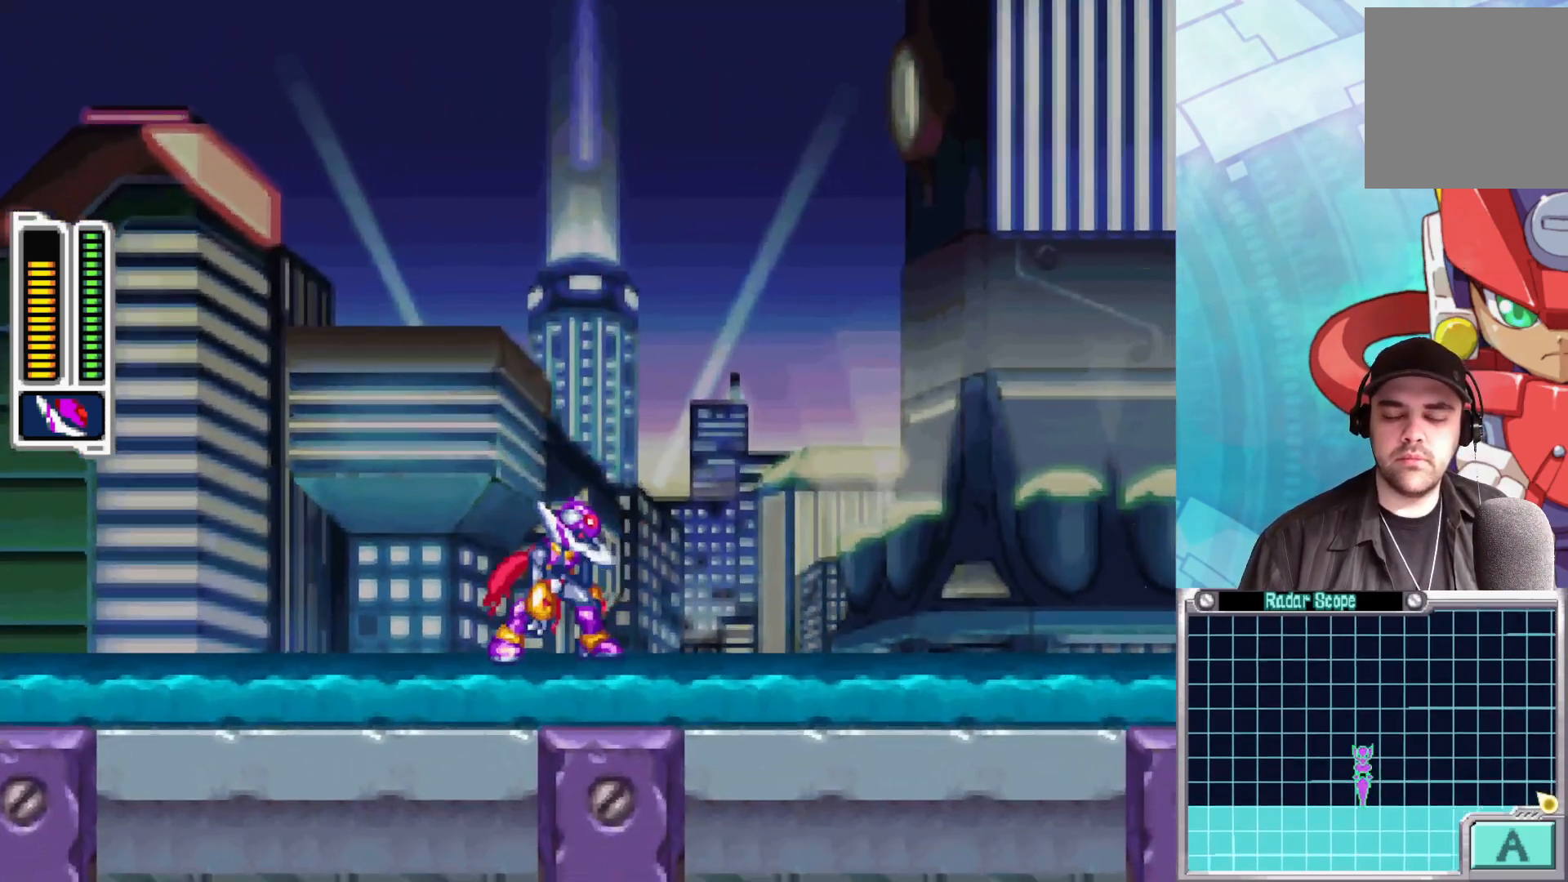
{"buttons": [], "left_stick": "center", "right_stick": "center", "events": []}
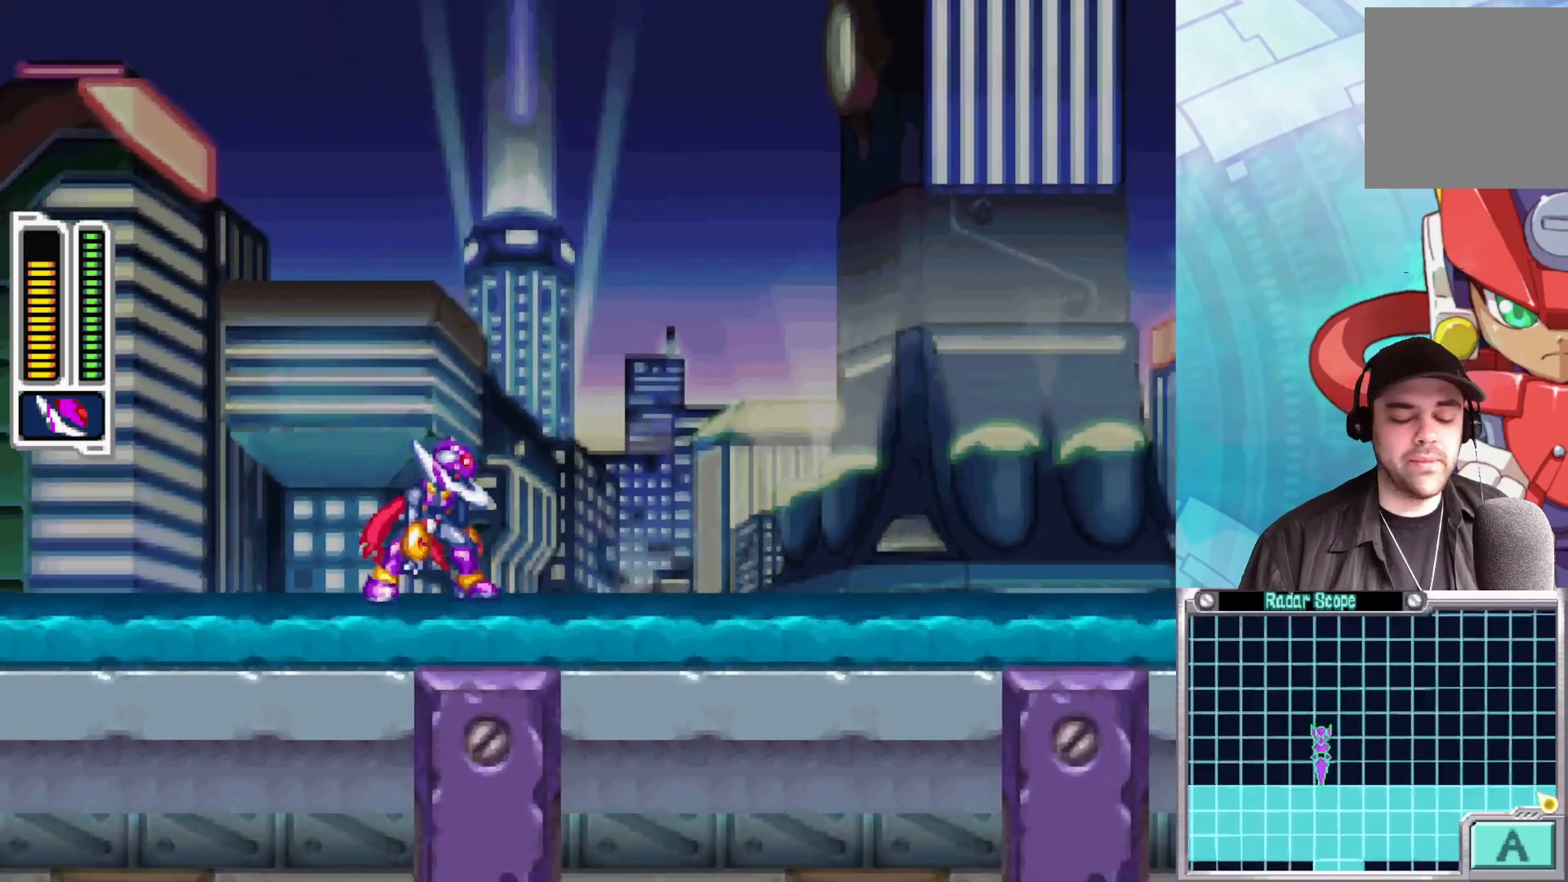
{"buttons": [], "left_stick": "center", "right_stick": "center", "events": []}
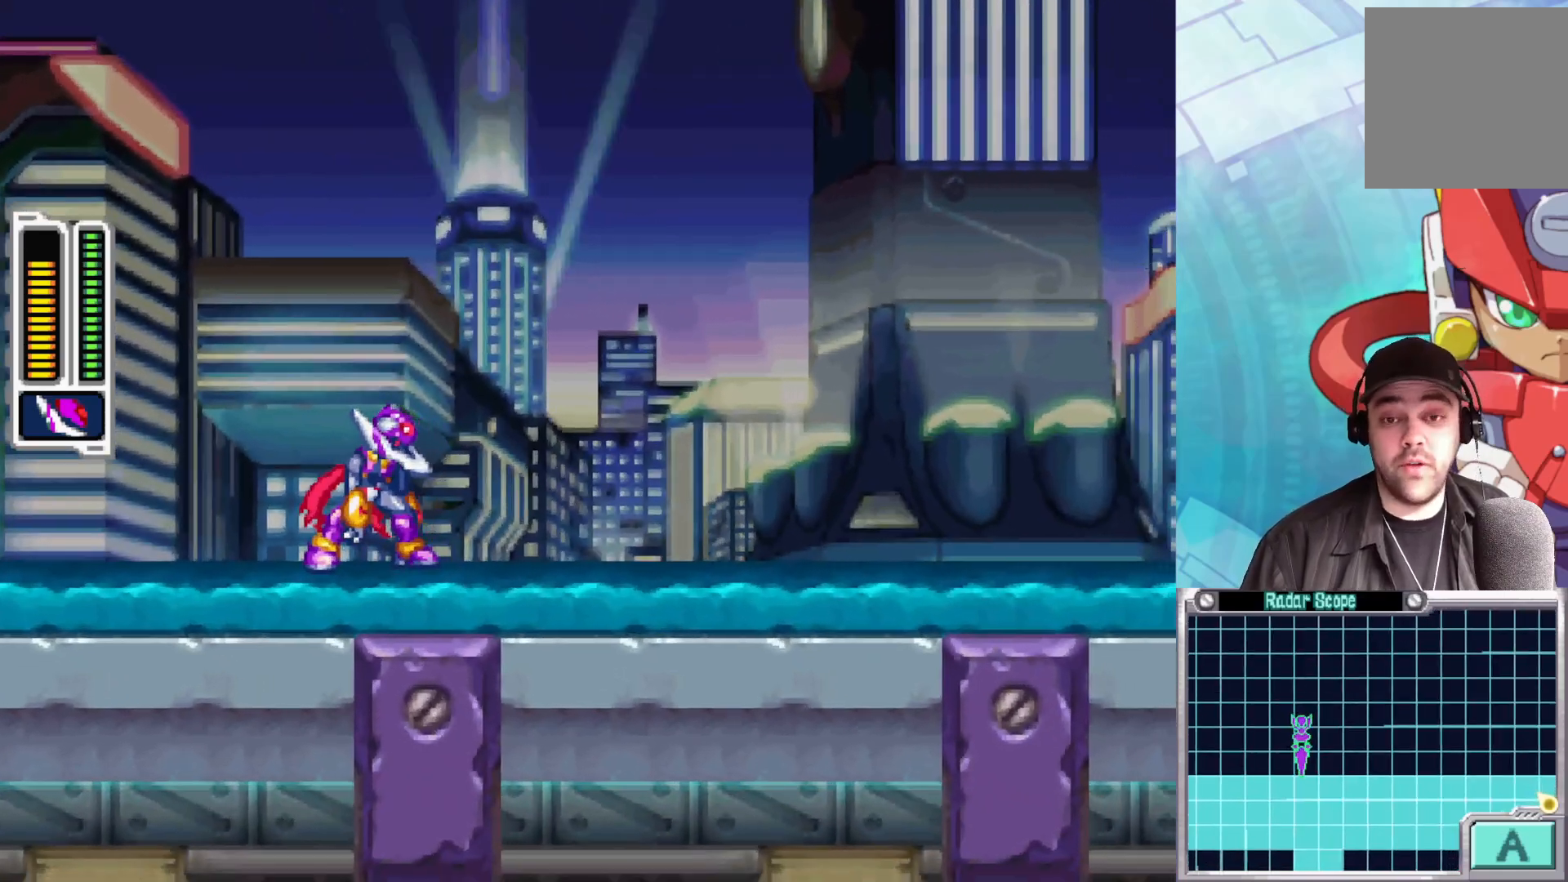
{"buttons": [], "left_stick": "center", "right_stick": "center", "events": []}
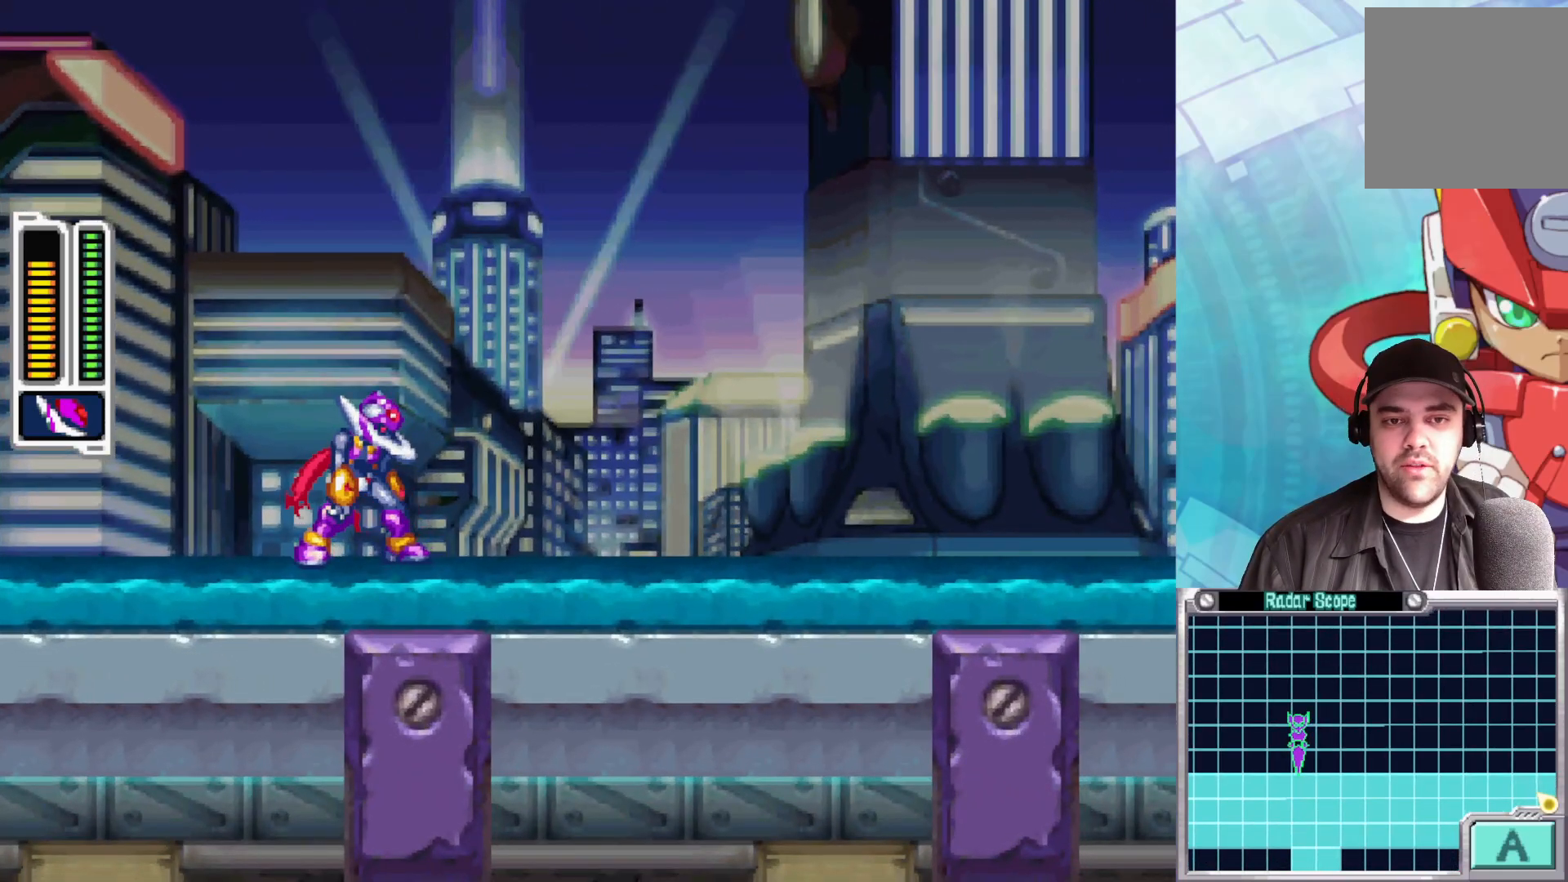
{"buttons": [], "left_stick": "center", "right_stick": "center", "events": []}
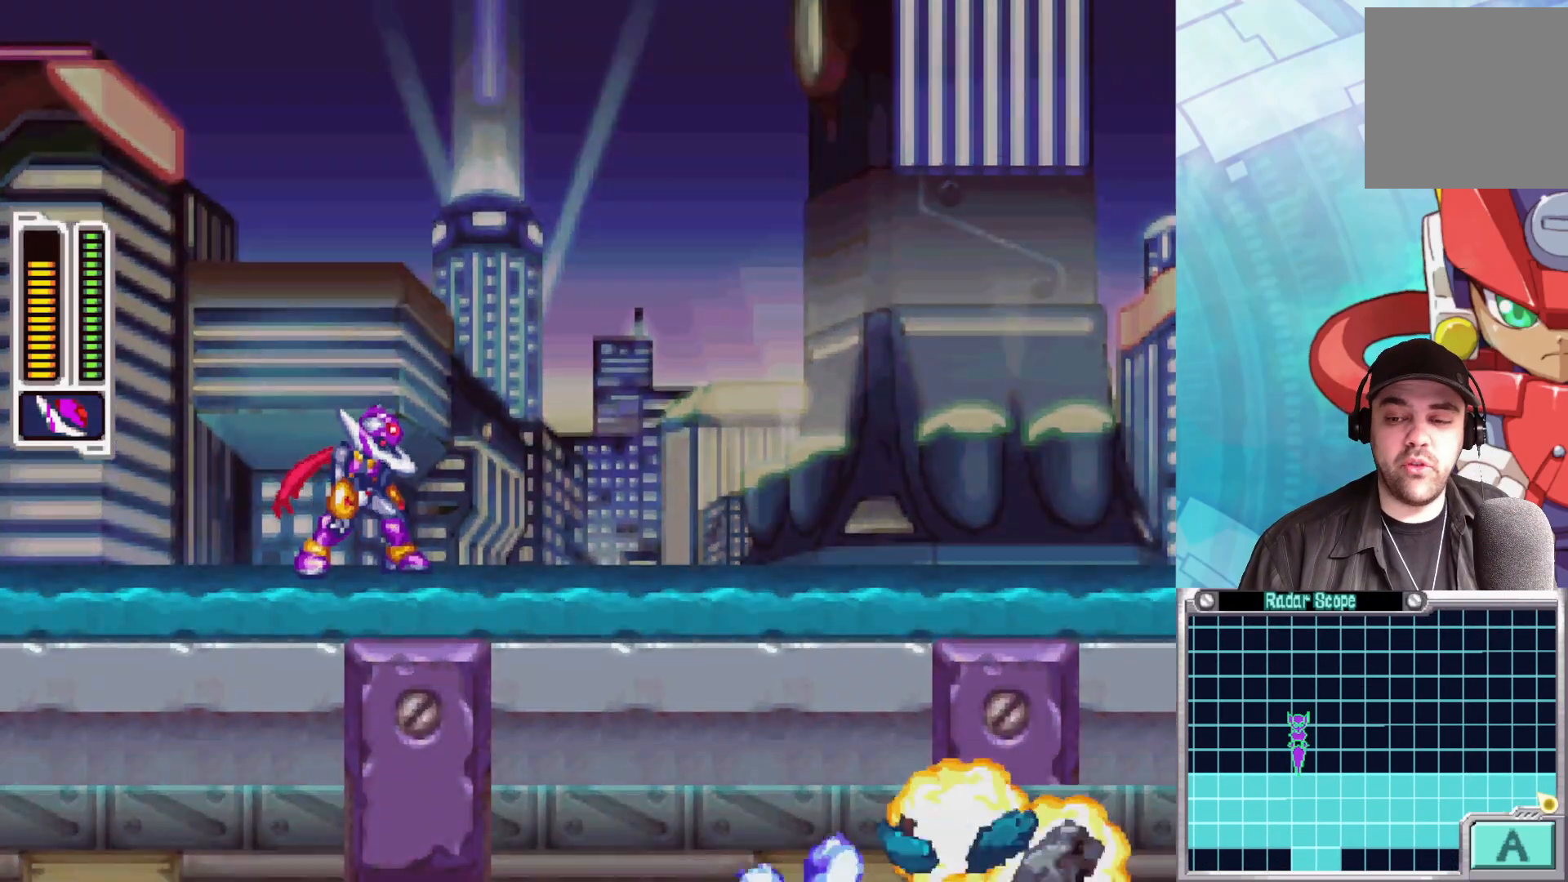
{"buttons": [], "left_stick": "center", "right_stick": "center", "events": [[83, "left_stick", "right"], [367, "left_stick", "center"]]}
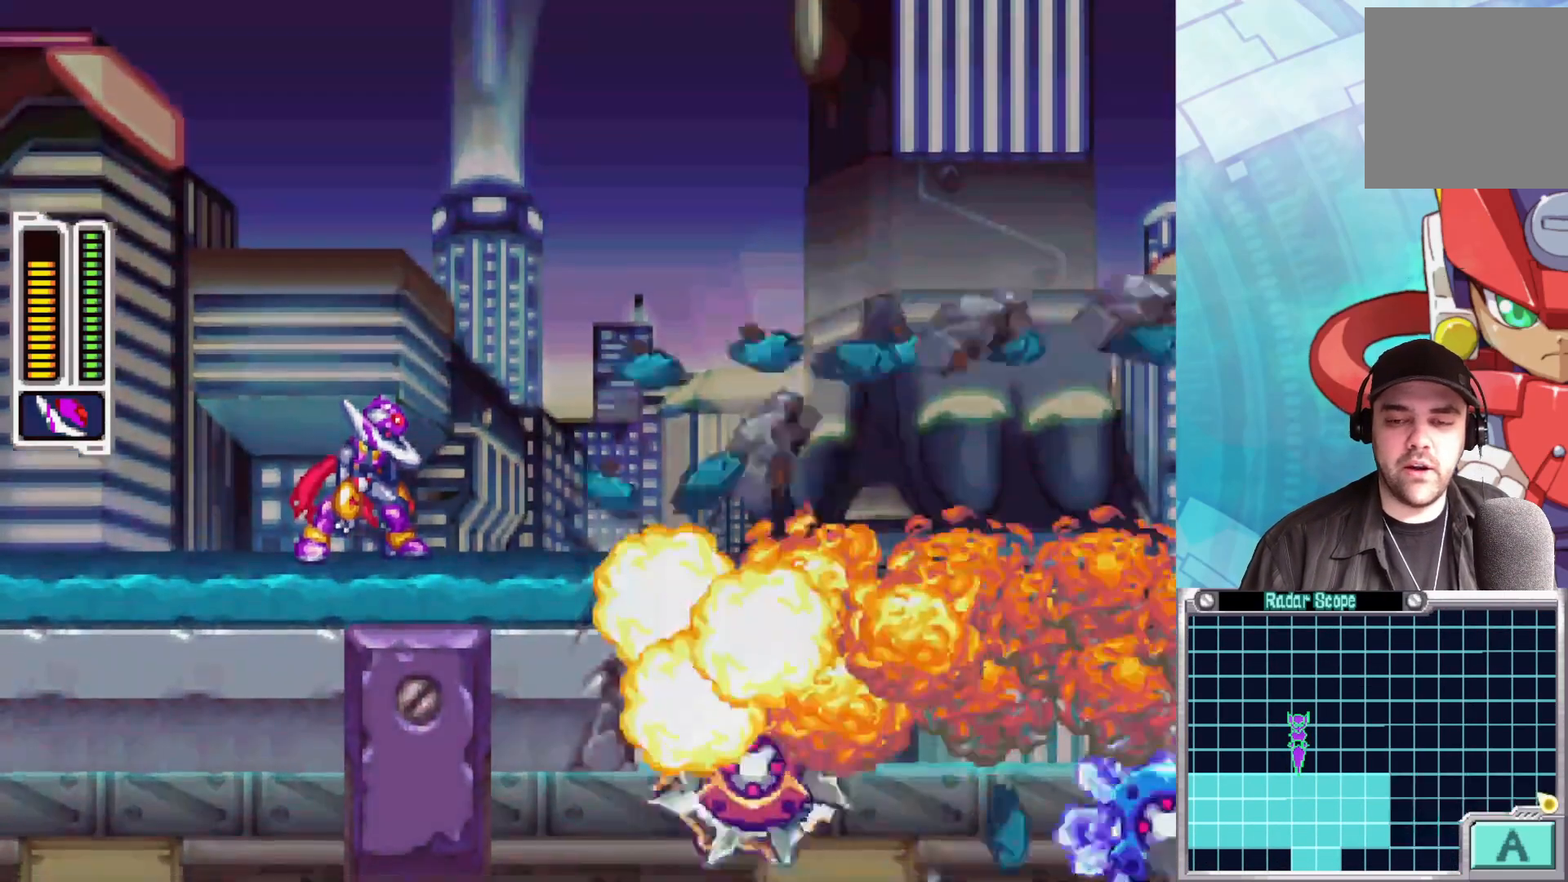
{"buttons": [], "left_stick": "center", "right_stick": "center", "events": []}
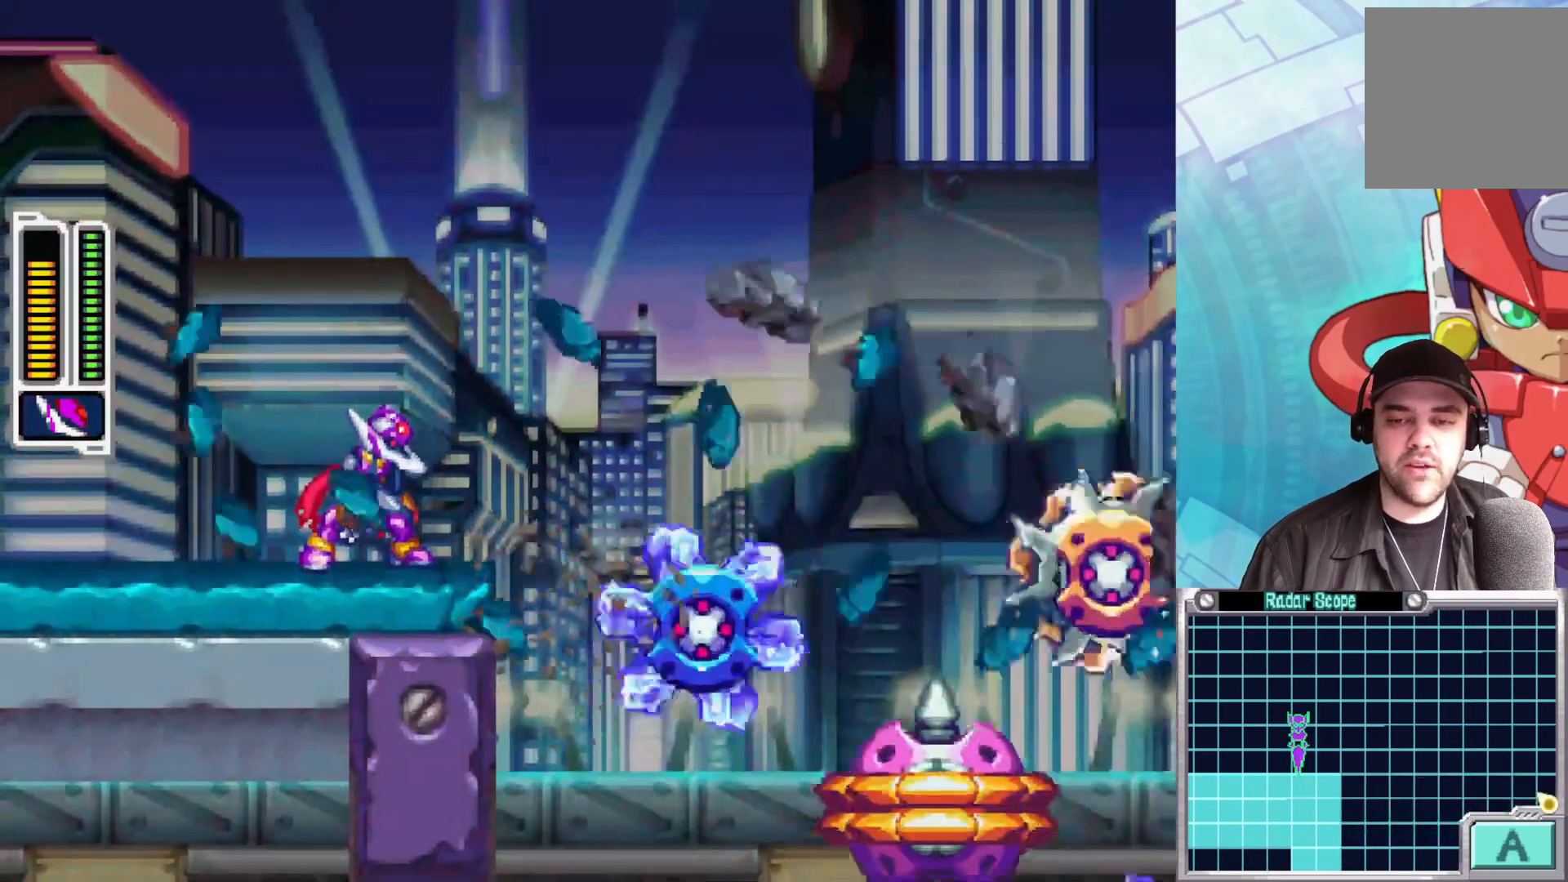
{"buttons": [], "left_stick": "center", "right_stick": "center", "events": []}
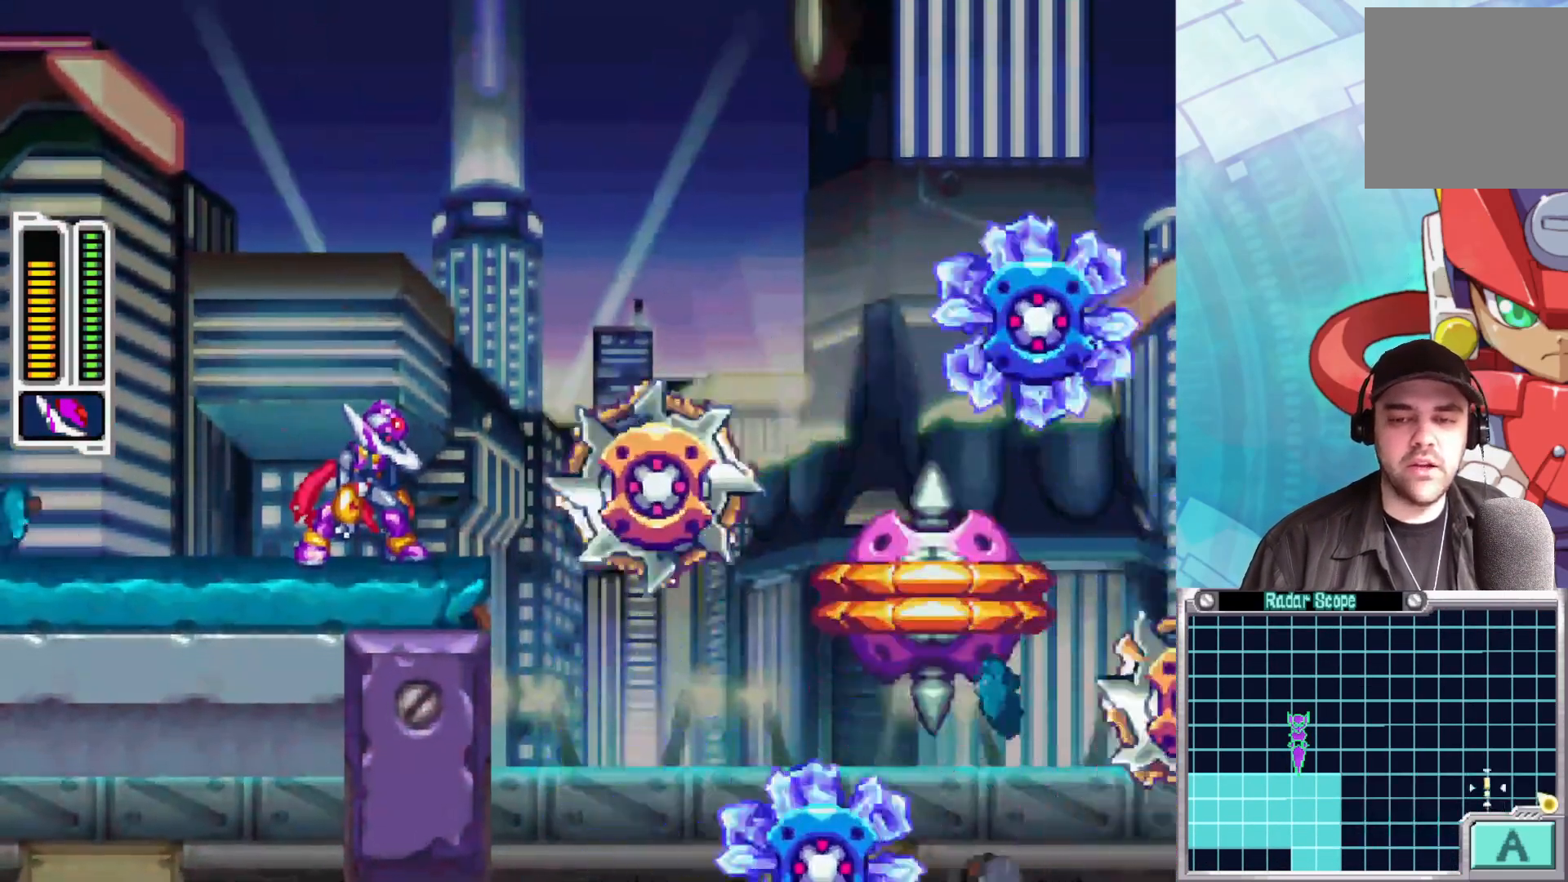
{"buttons": [], "left_stick": "center", "right_stick": "center", "events": []}
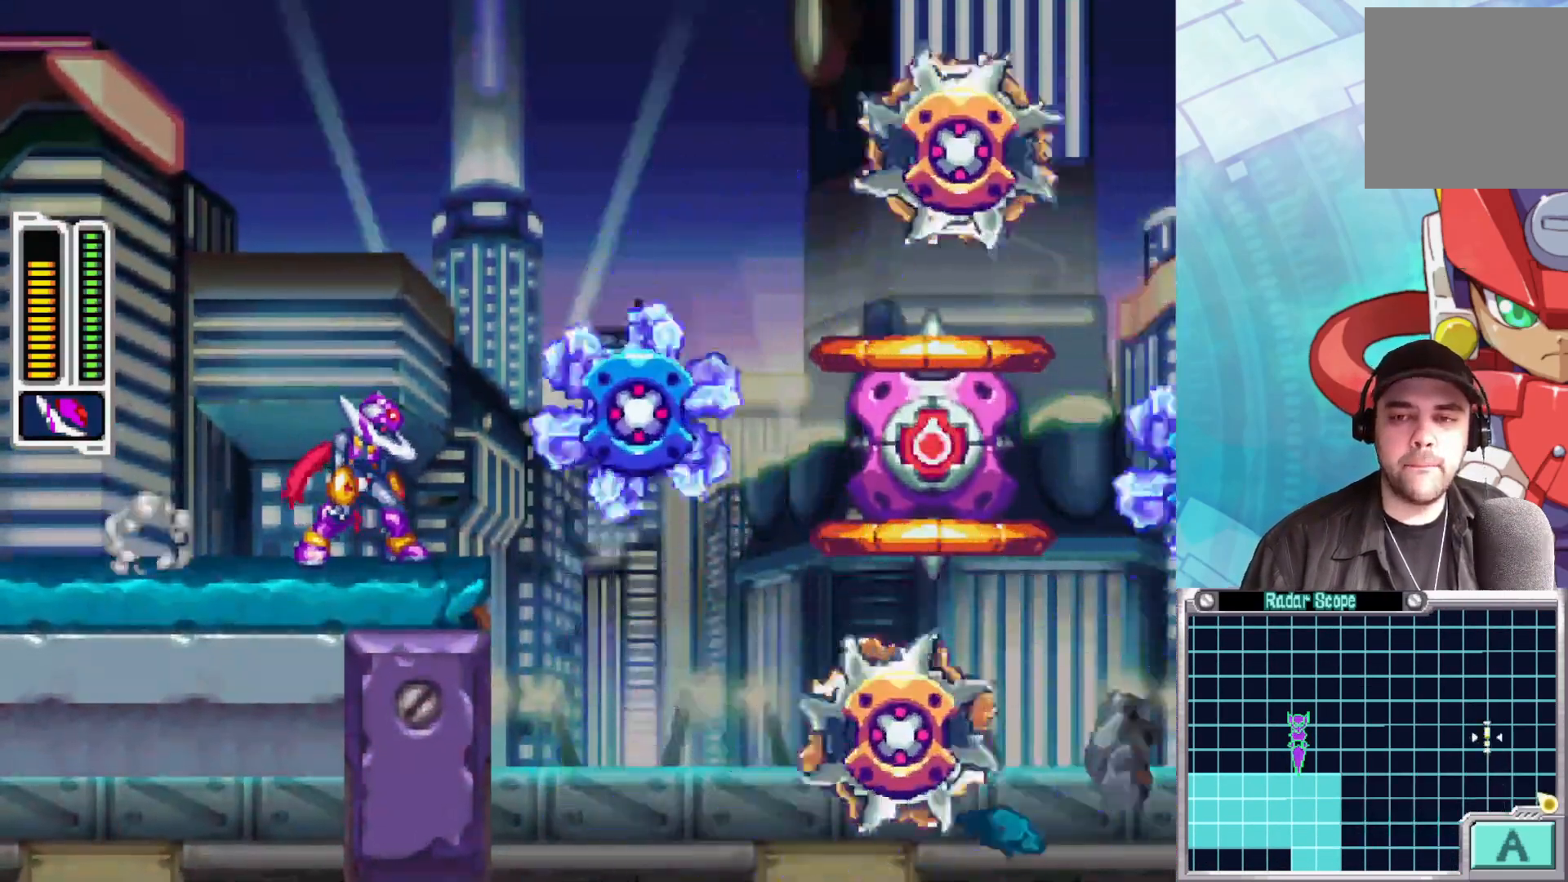
{"buttons": [], "left_stick": "center", "right_stick": "center", "events": []}
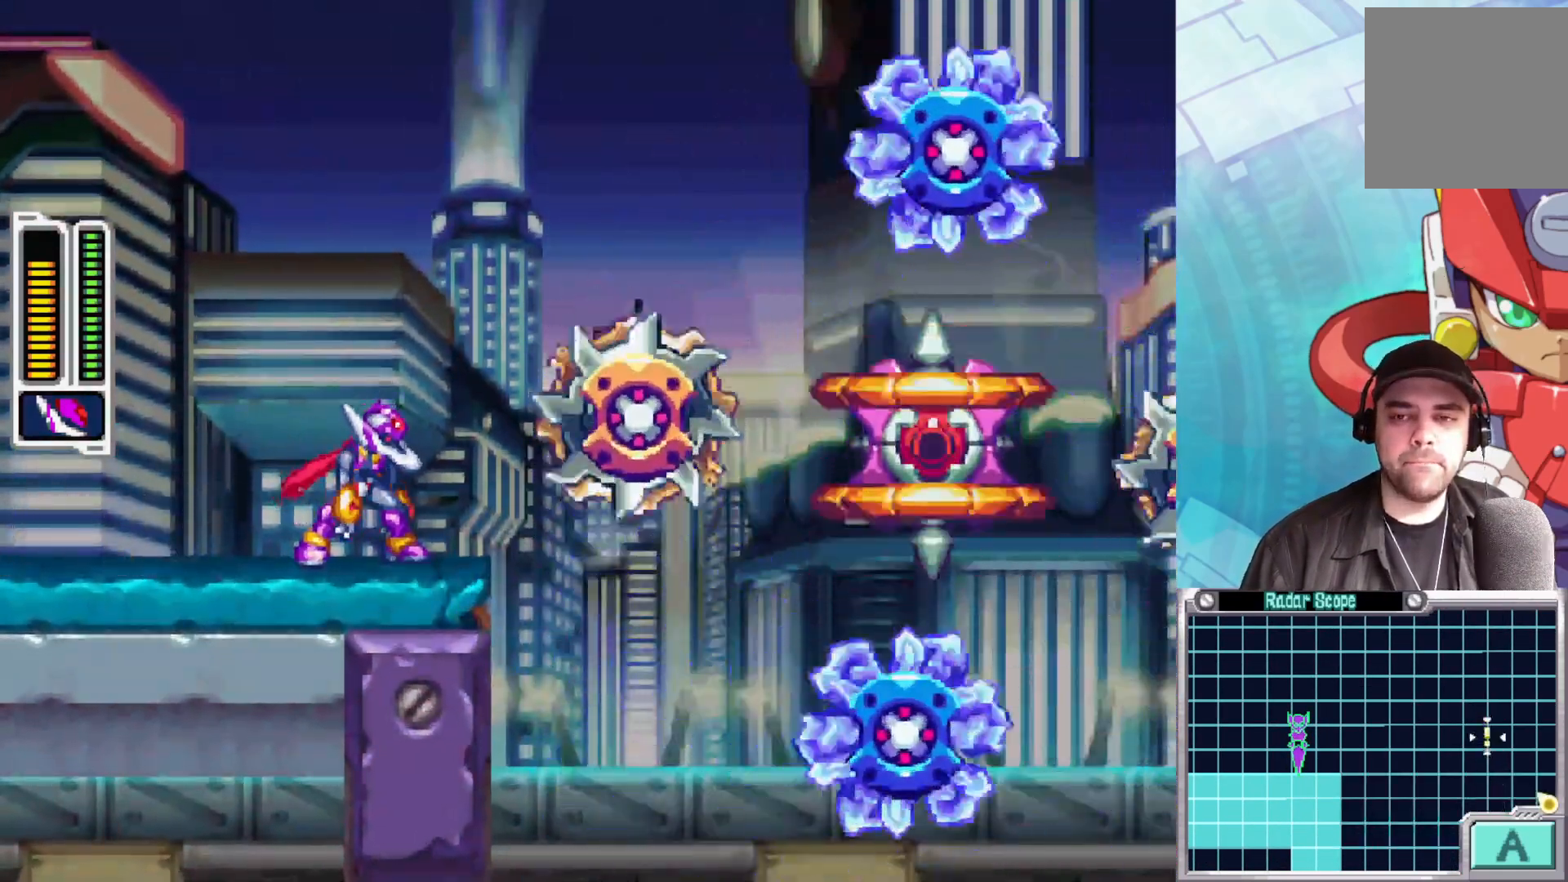
{"buttons": ["X"], "left_stick": "center", "right_stick": "center", "events": [[33, "X", "down"], [283, "X", "up"], [383, "X", "down"]]}
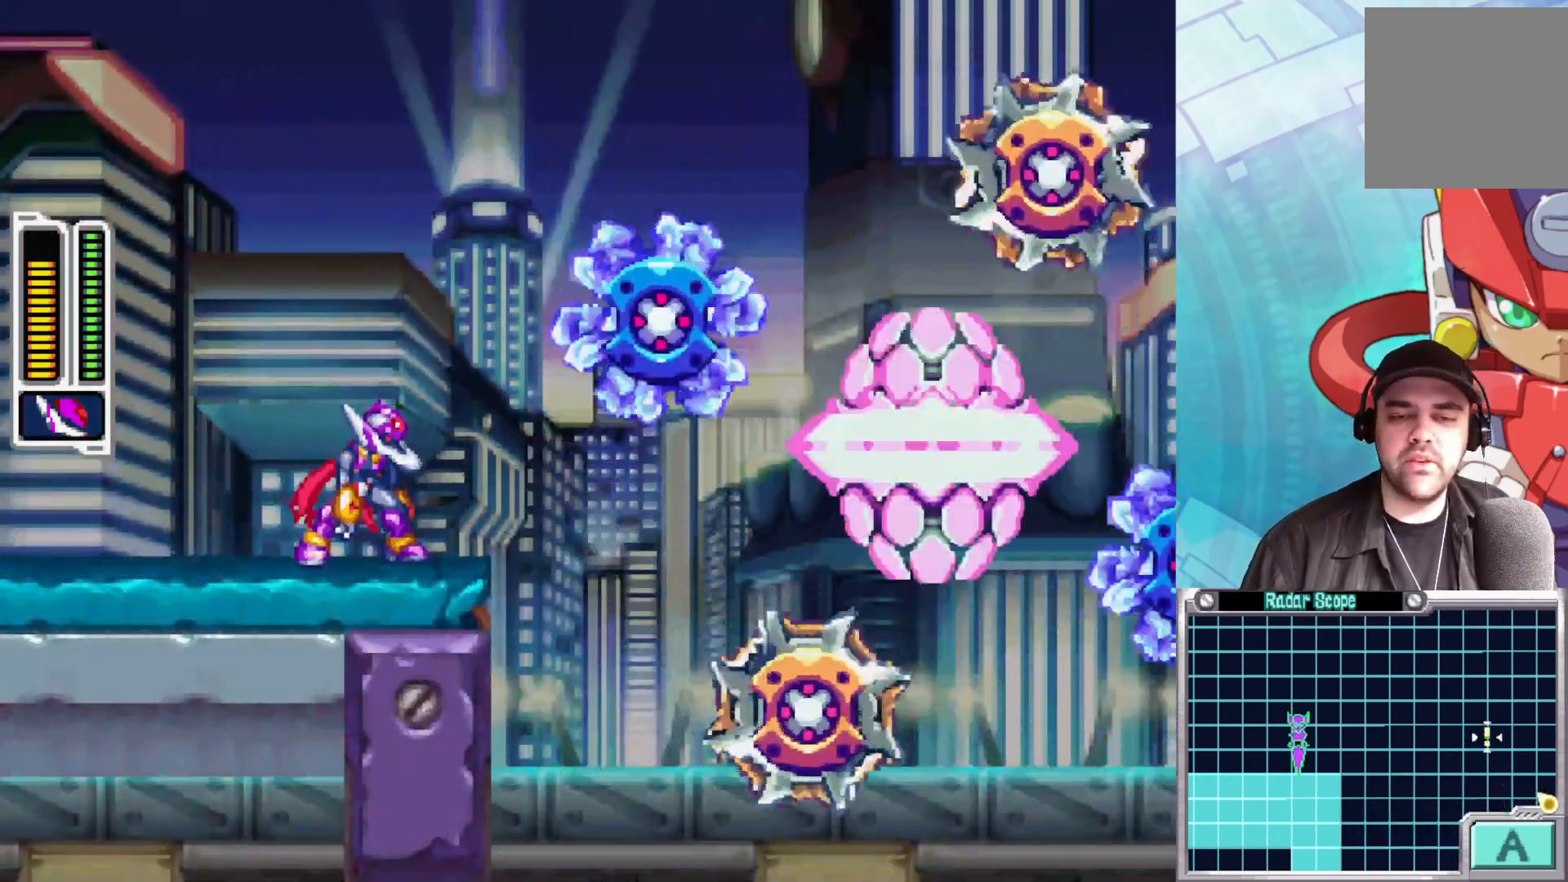
{"buttons": [], "left_stick": "center", "right_stick": "center", "events": [[83, "X", "up"], [167, "X", "down"], [383, "X", "up"]]}